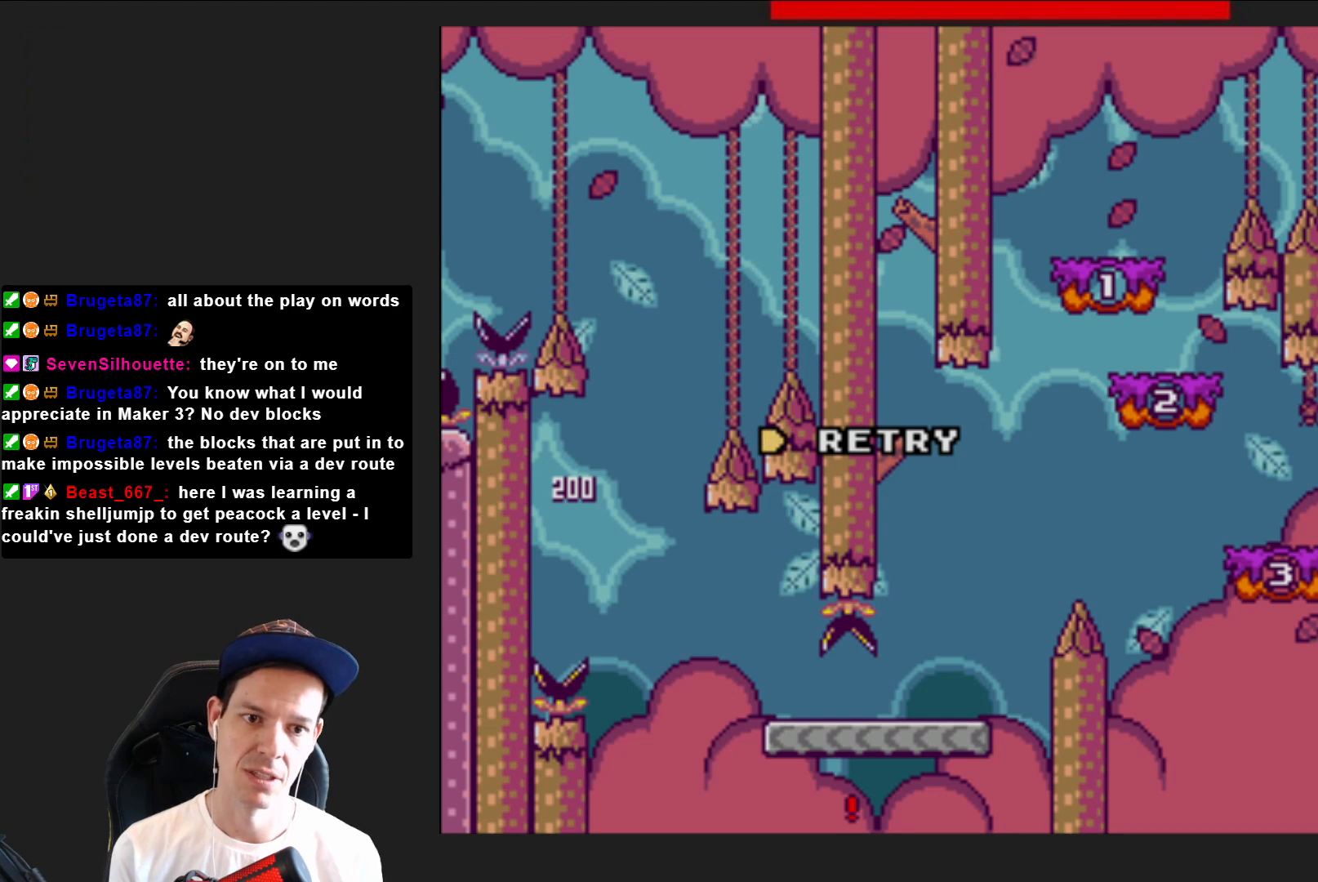
Gameplay with a controller (PlayStation layout); each line is a JSON object with the inputs held at the frame after it. "events" lists button and stick changes between this image and that frame as [ms after this image, input, new state], when the widget could be followed in between. Not read: L3 R3 left_stick.
{"buttons": [], "right_stick": "center", "events": [[267, "CROSS", "down"], [401, "CROSS", "up"]]}
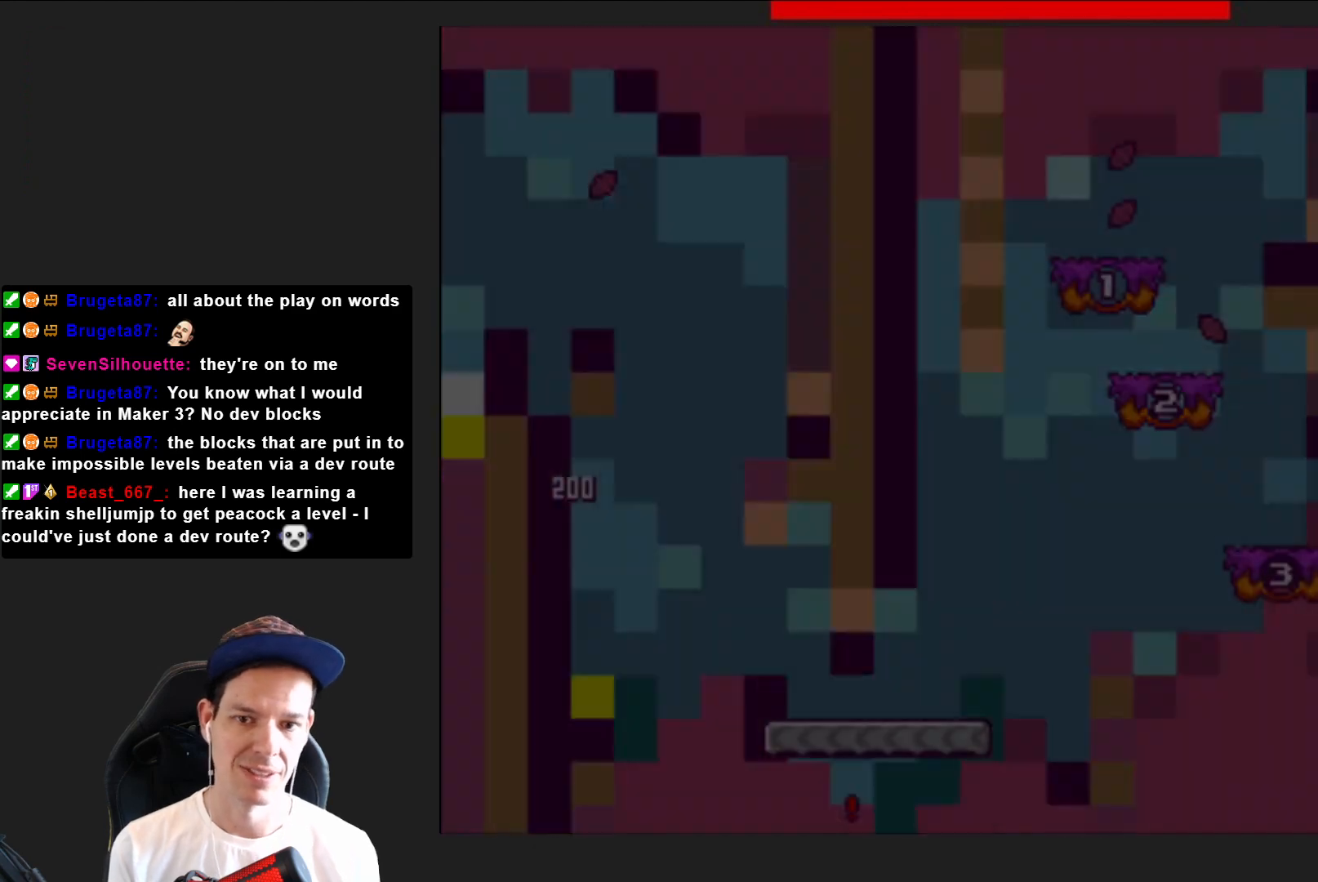
{"buttons": [], "right_stick": "center", "events": []}
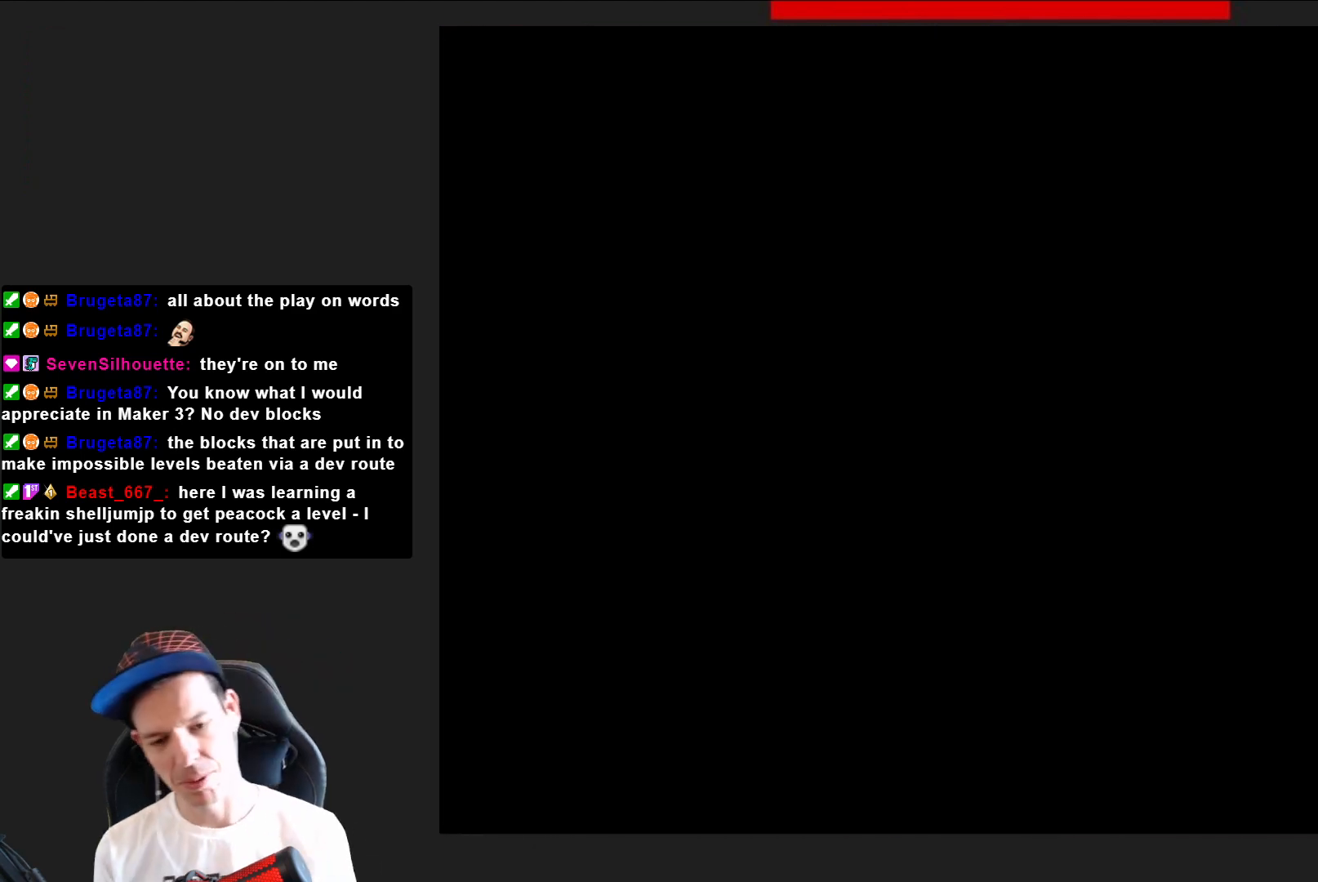
{"buttons": ["SQUARE"], "right_stick": "center", "events": [[267, "SQUARE", "down"]]}
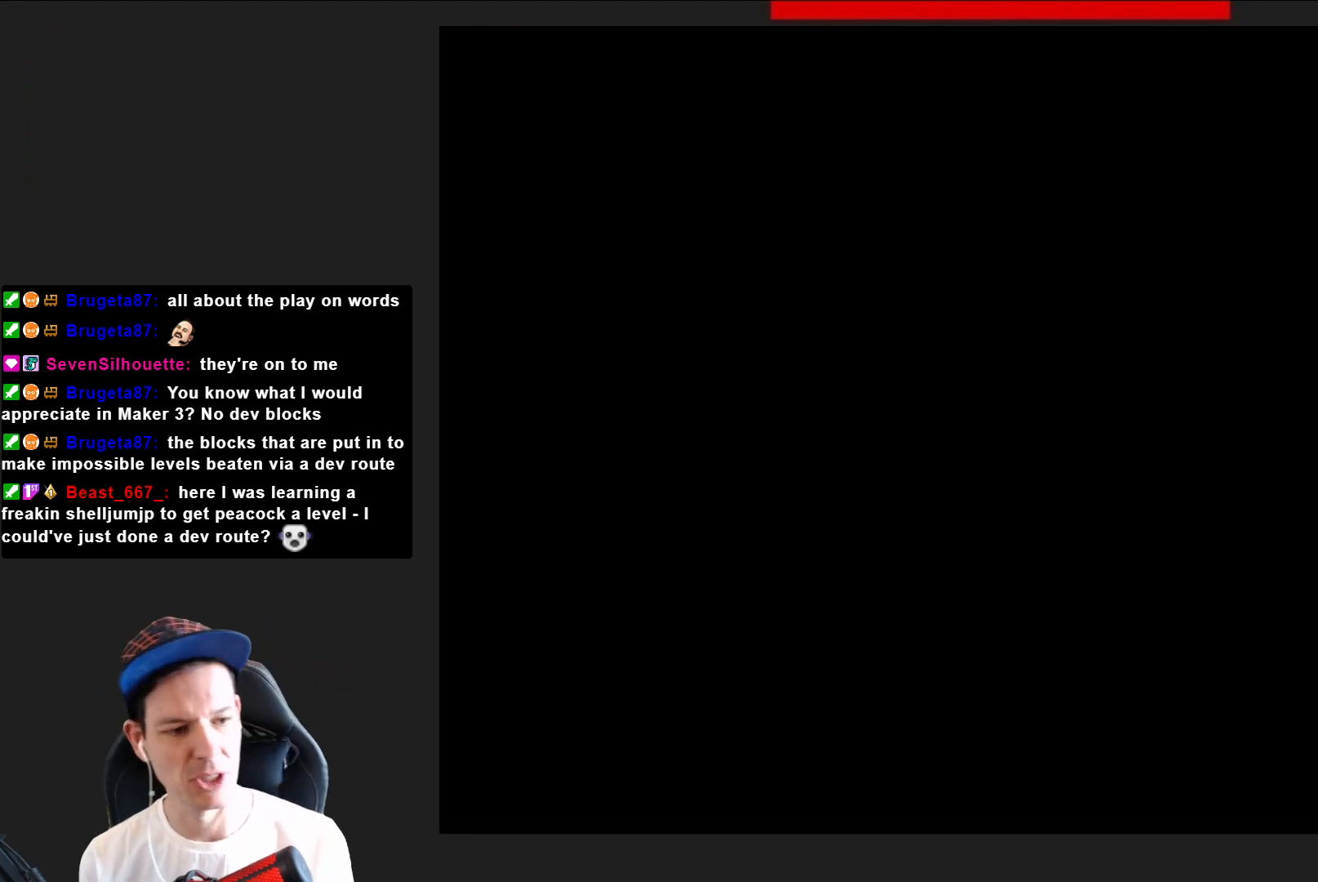
{"buttons": ["SQUARE", "DPAD_RIGHT"], "right_stick": "center", "events": [[33, "DPAD_RIGHT", "down"]]}
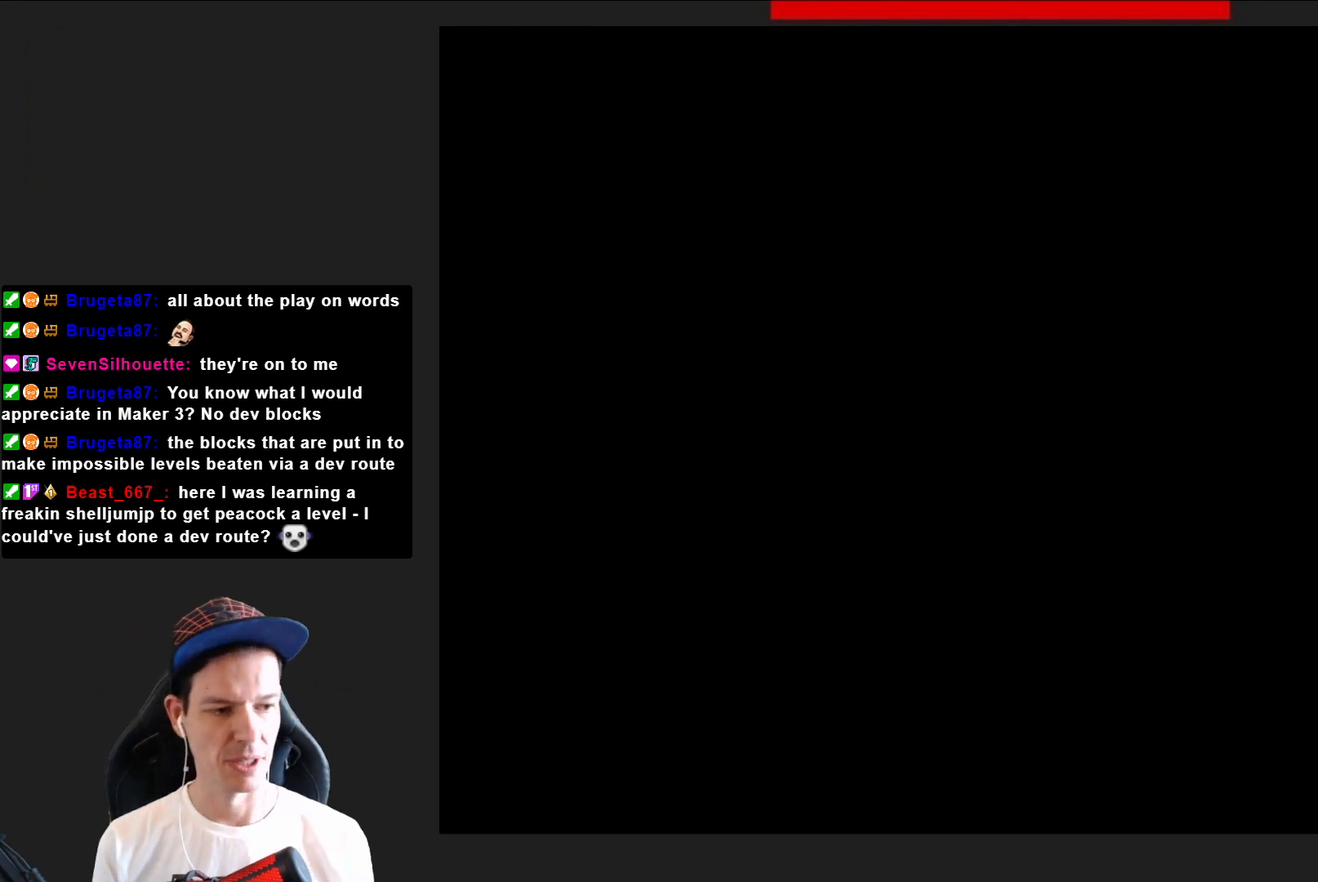
{"buttons": ["SQUARE", "DPAD_RIGHT"], "right_stick": "center", "events": []}
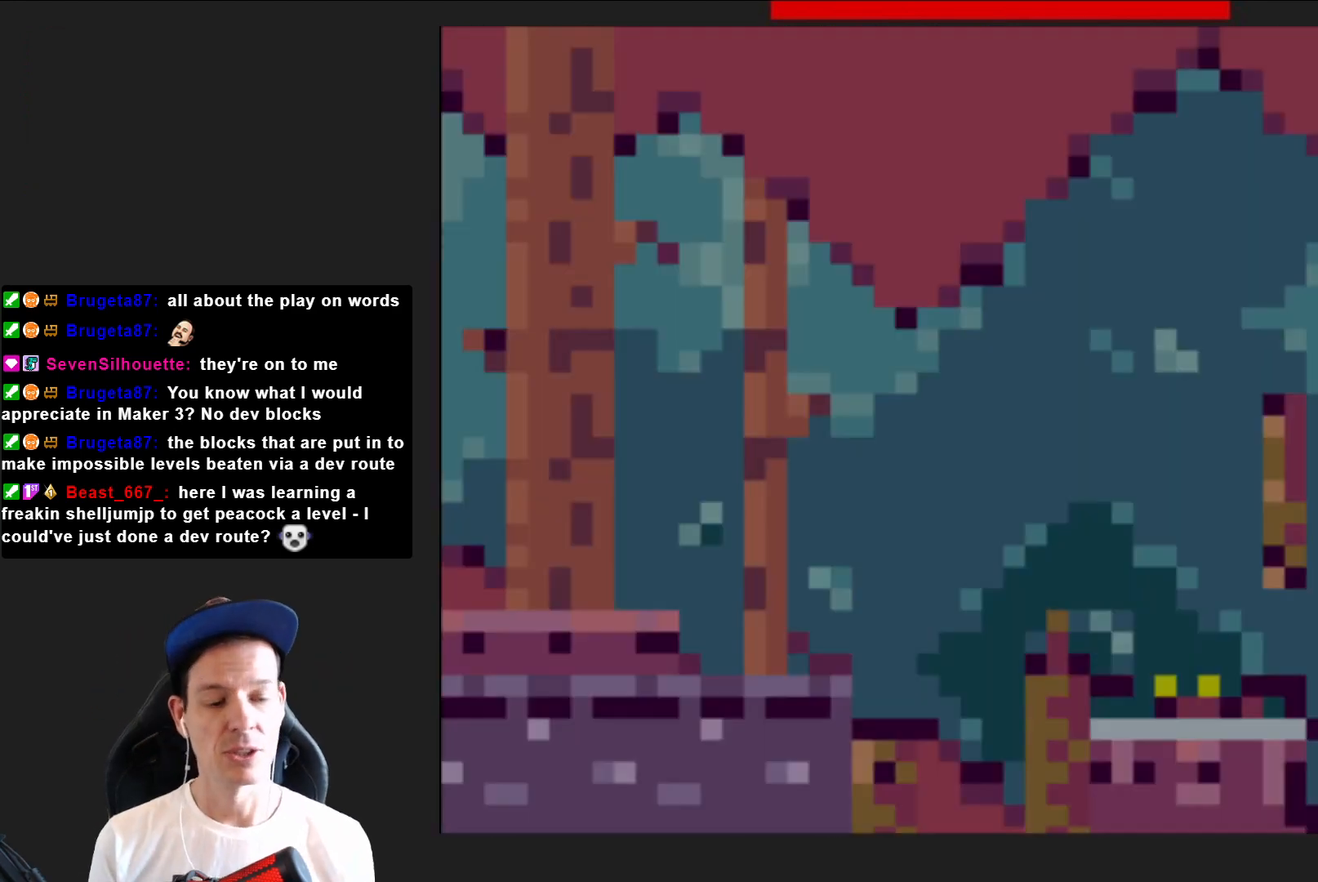
{"buttons": ["CROSS", "SQUARE", "DPAD_RIGHT"], "right_stick": "center", "events": [[500, "CROSS", "down"]]}
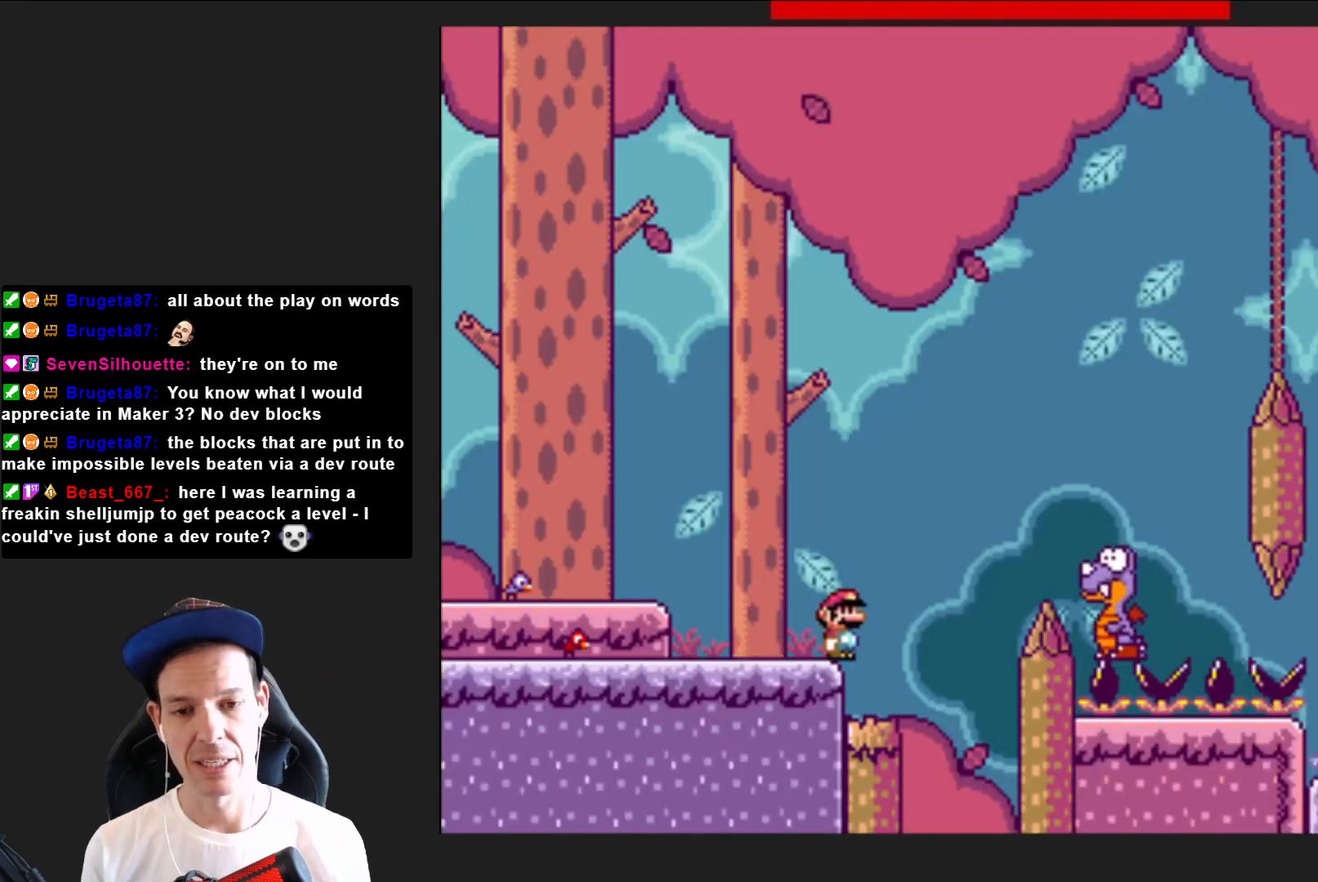
{"buttons": ["CROSS"], "right_stick": "center", "events": [[367, "CROSS", "up"], [401, "SQUARE", "up"], [434, "DPAD_RIGHT", "up"], [501, "CROSS", "down"]]}
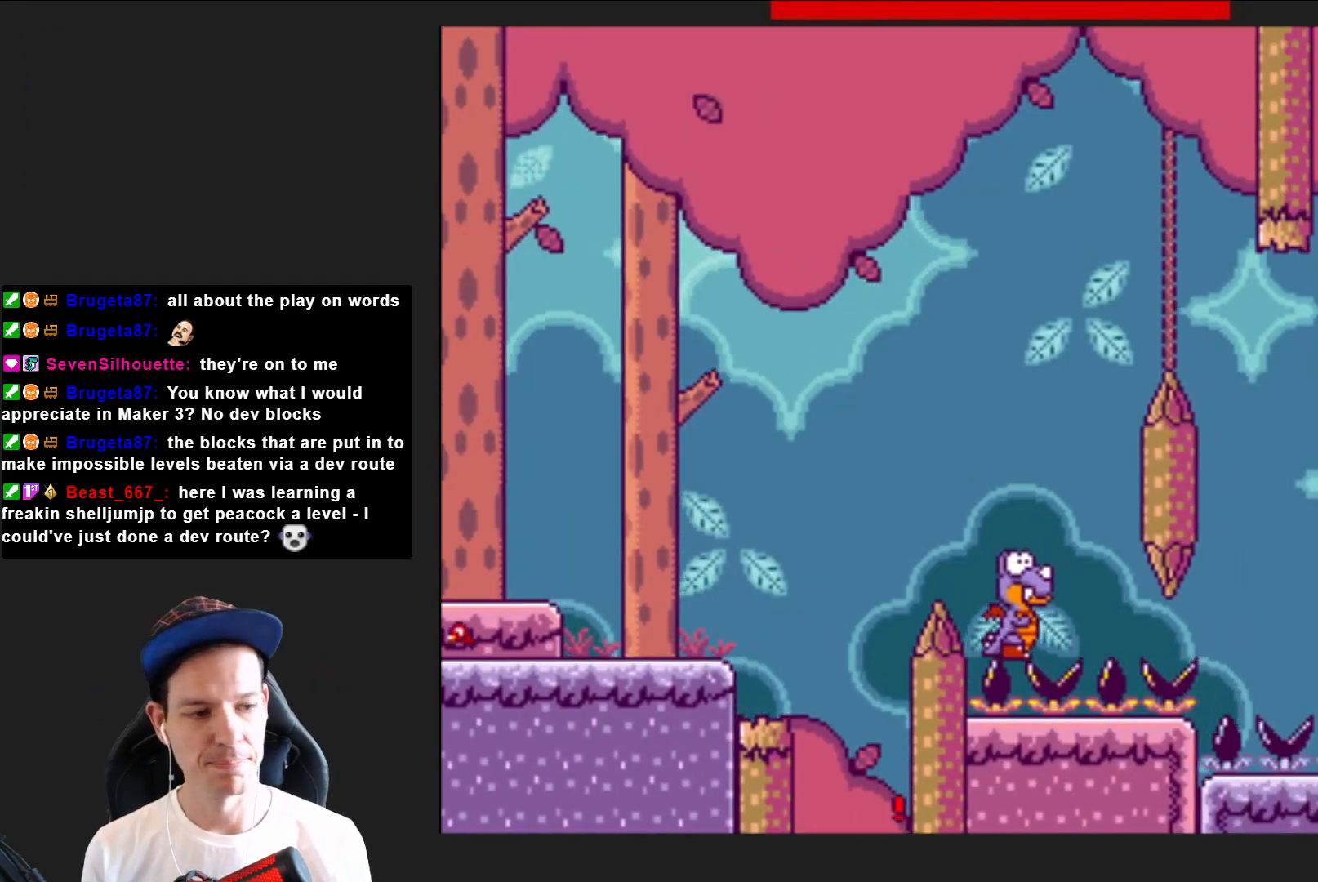
{"buttons": [], "right_stick": "center", "events": [[133, "CROSS", "up"], [200, "CROSS", "down"], [300, "CROSS", "up"], [400, "CROSS", "down"], [467, "CROSS", "up"]]}
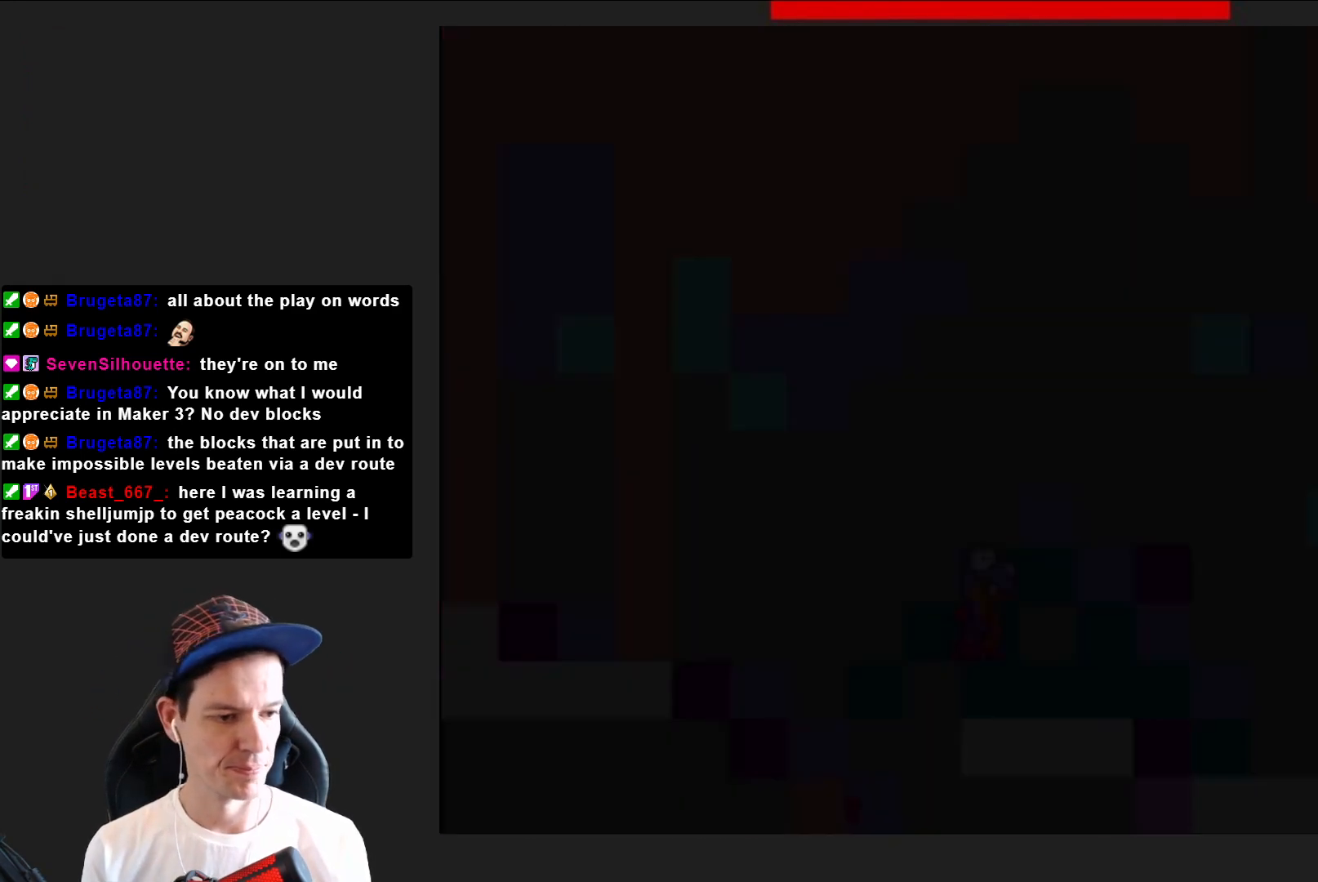
{"buttons": ["SQUARE", "DPAD_RIGHT"], "right_stick": "center", "events": [[67, "CROSS", "down"], [167, "CROSS", "up"], [301, "SQUARE", "down"], [501, "DPAD_RIGHT", "down"]]}
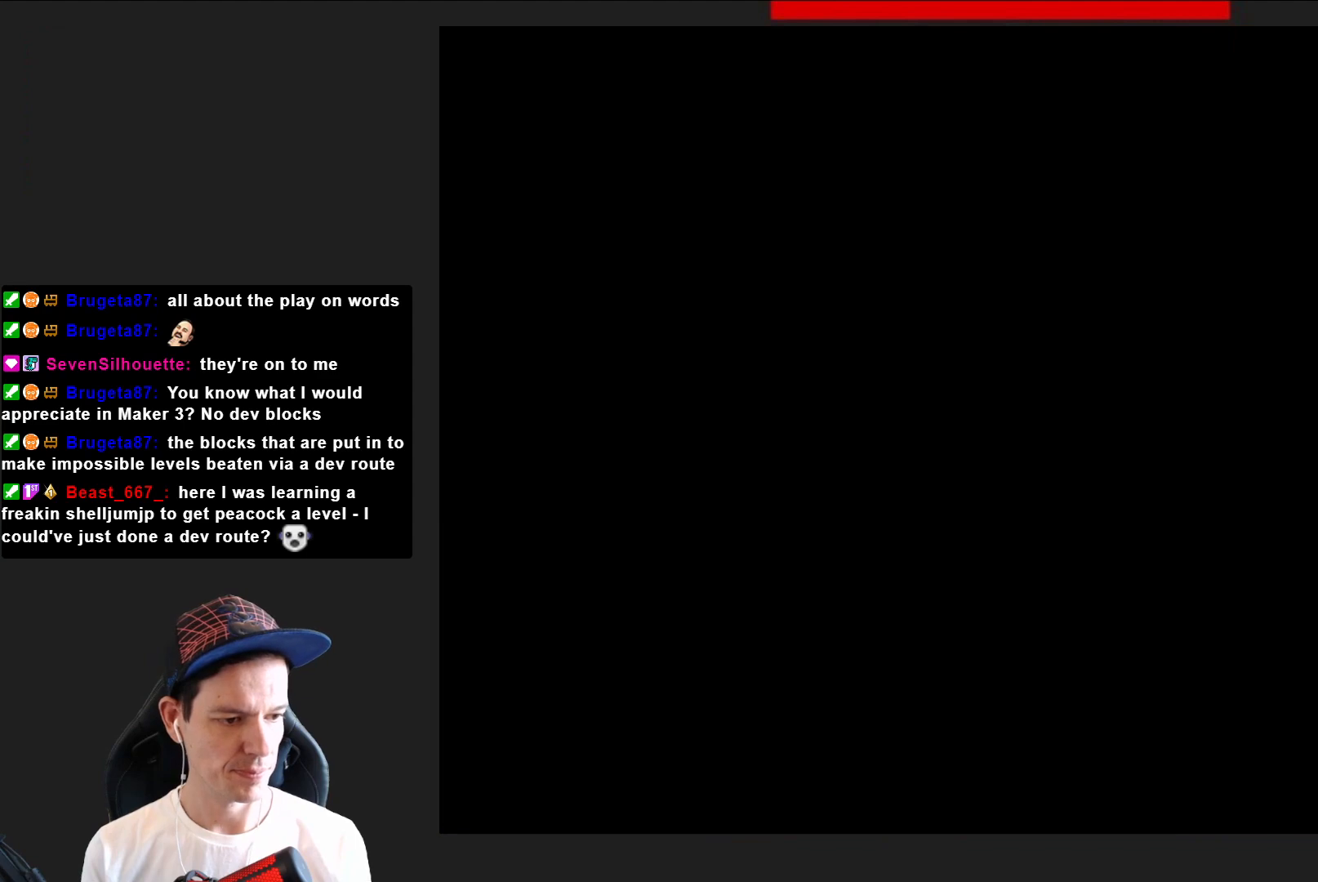
{"buttons": ["SQUARE", "DPAD_RIGHT"], "right_stick": "center", "events": []}
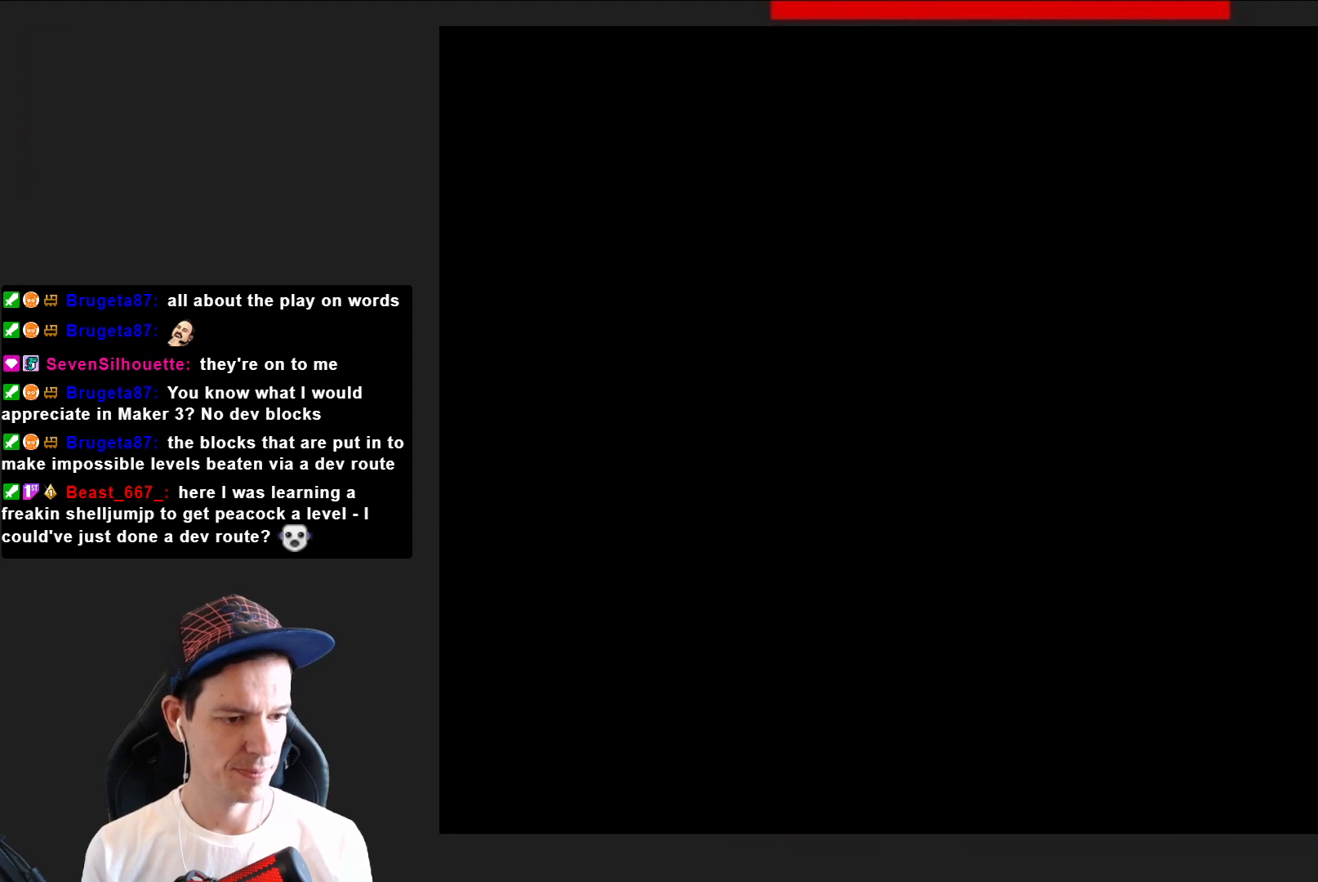
{"buttons": ["SQUARE", "DPAD_RIGHT"], "right_stick": "center", "events": []}
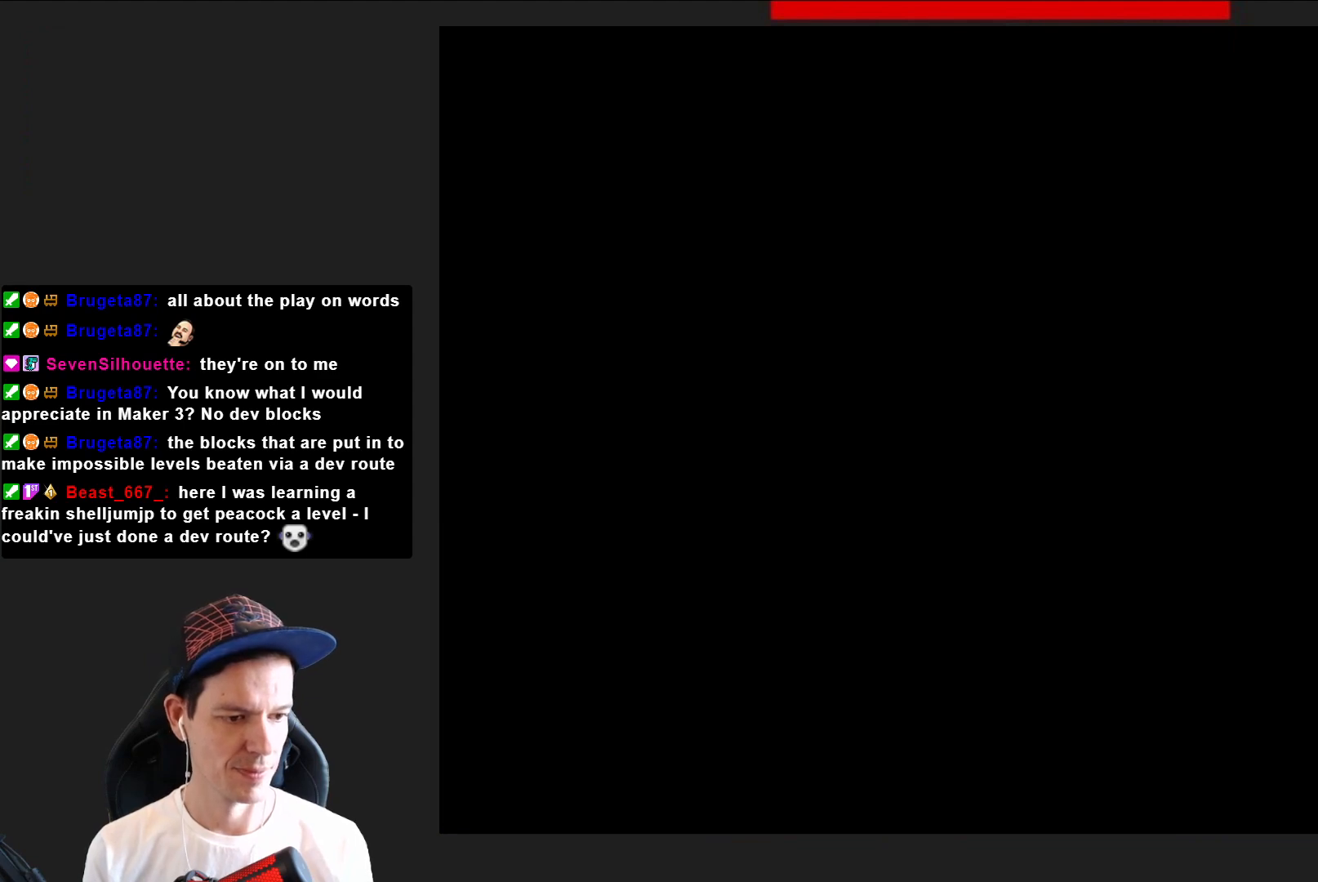
{"buttons": ["SQUARE", "DPAD_RIGHT"], "right_stick": "center", "events": []}
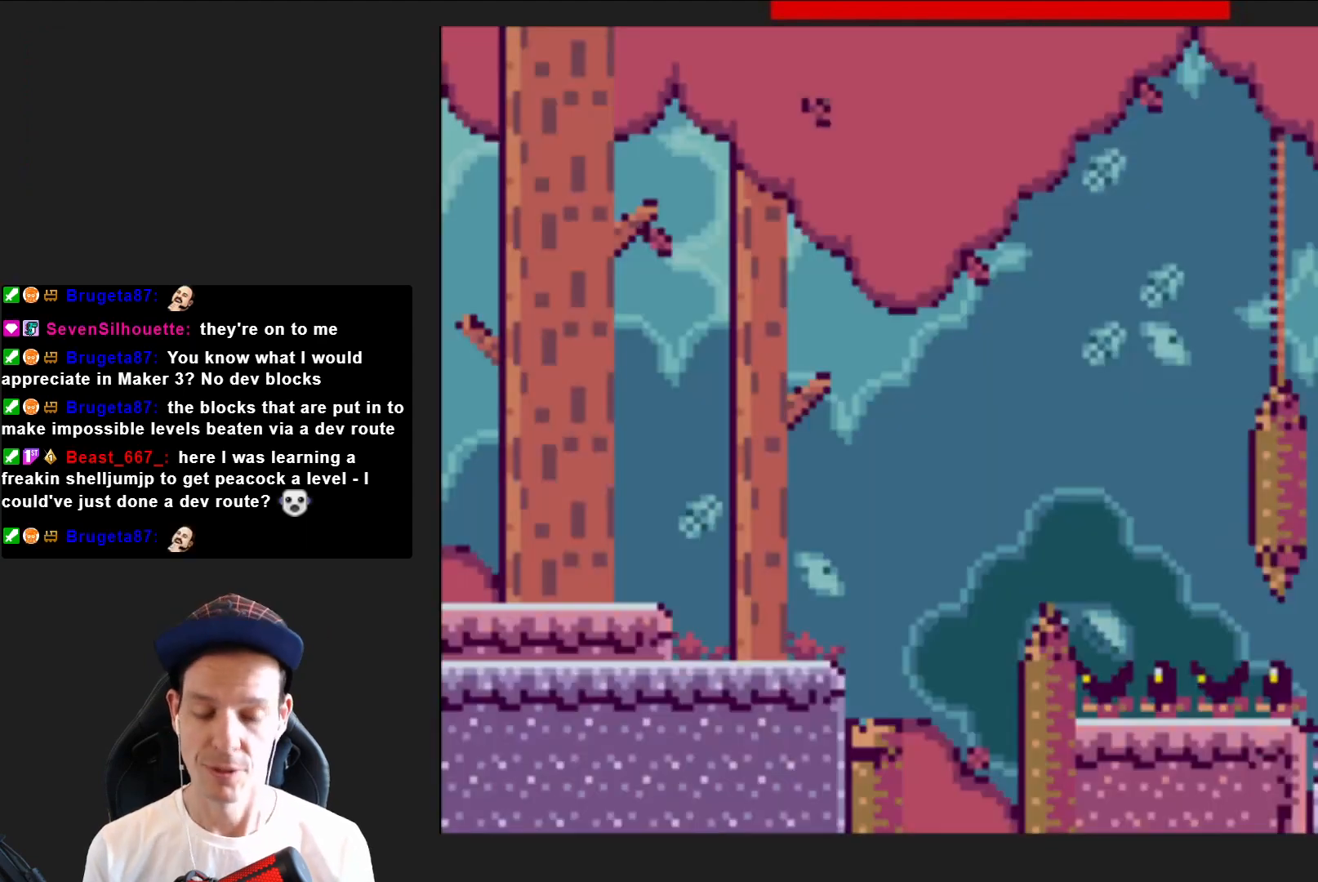
{"buttons": ["CROSS", "SQUARE", "DPAD_RIGHT"], "right_stick": "center", "events": [[334, "CROSS", "down"]]}
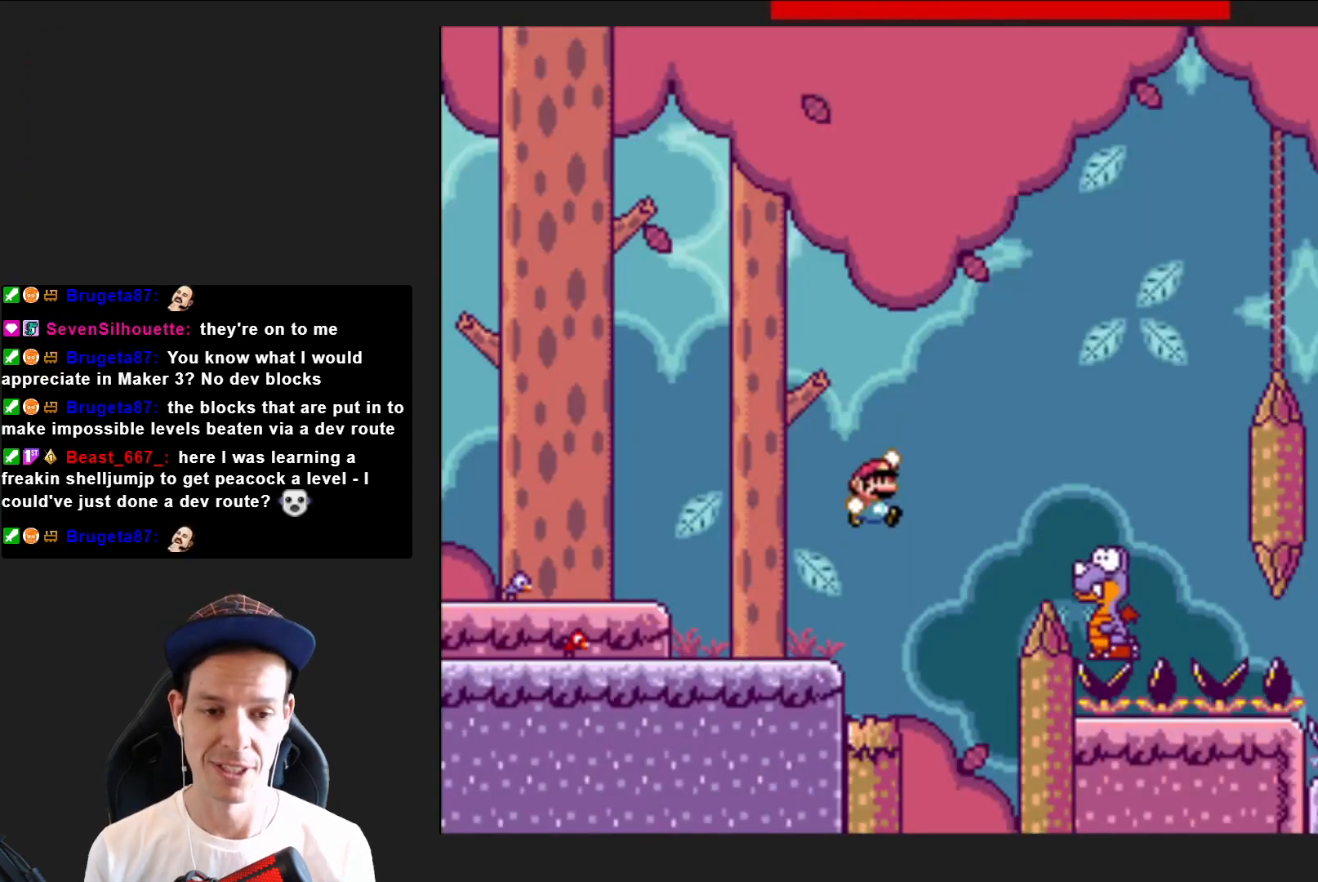
{"buttons": ["CROSS", "SQUARE"], "right_stick": "center", "events": [[400, "DPAD_RIGHT", "up"]]}
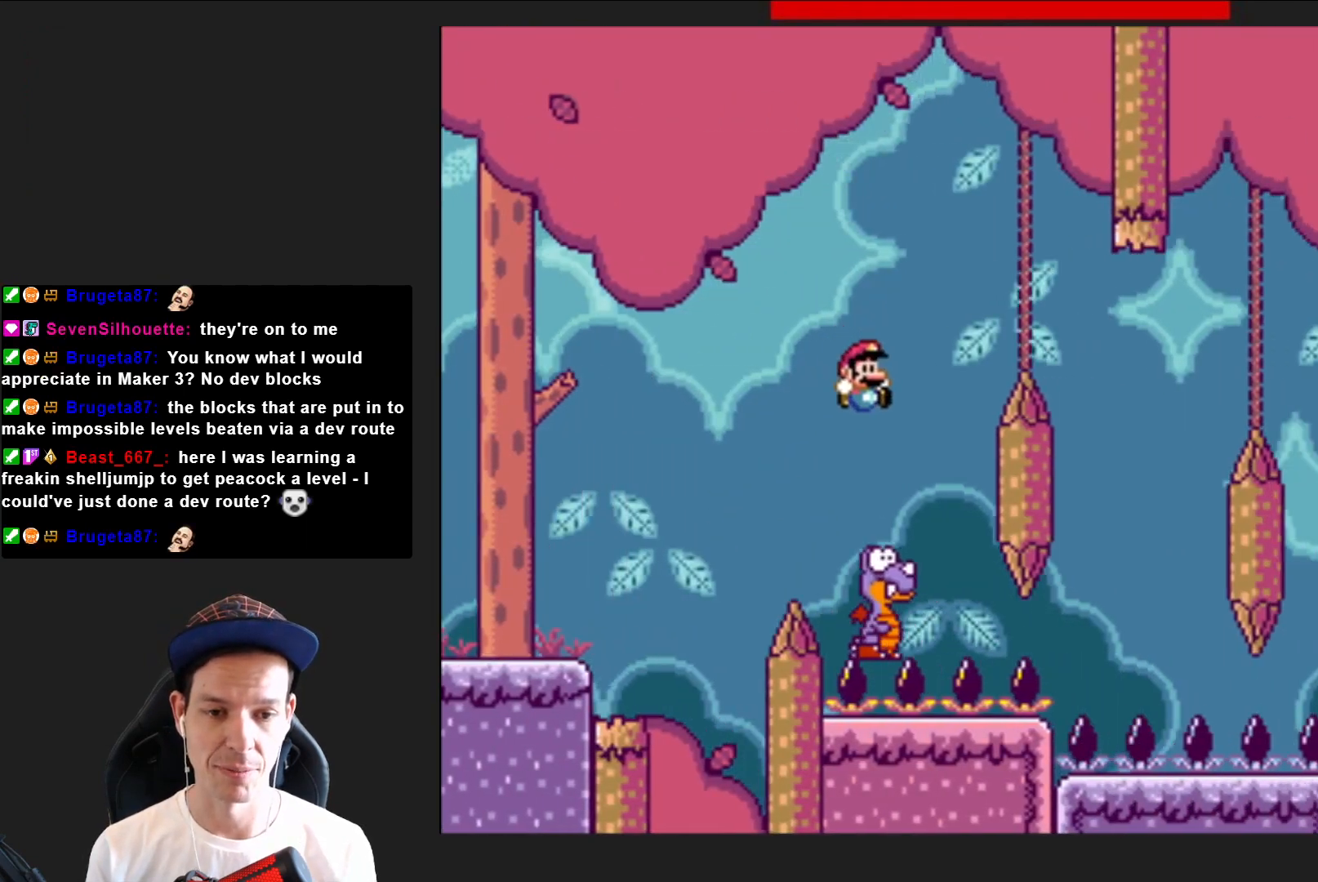
{"buttons": ["CROSS", "SQUARE", "DPAD_RIGHT"], "right_stick": "center", "events": [[34, "DPAD_LEFT", "down"], [201, "DPAD_LEFT", "up"], [301, "DPAD_RIGHT", "down"]]}
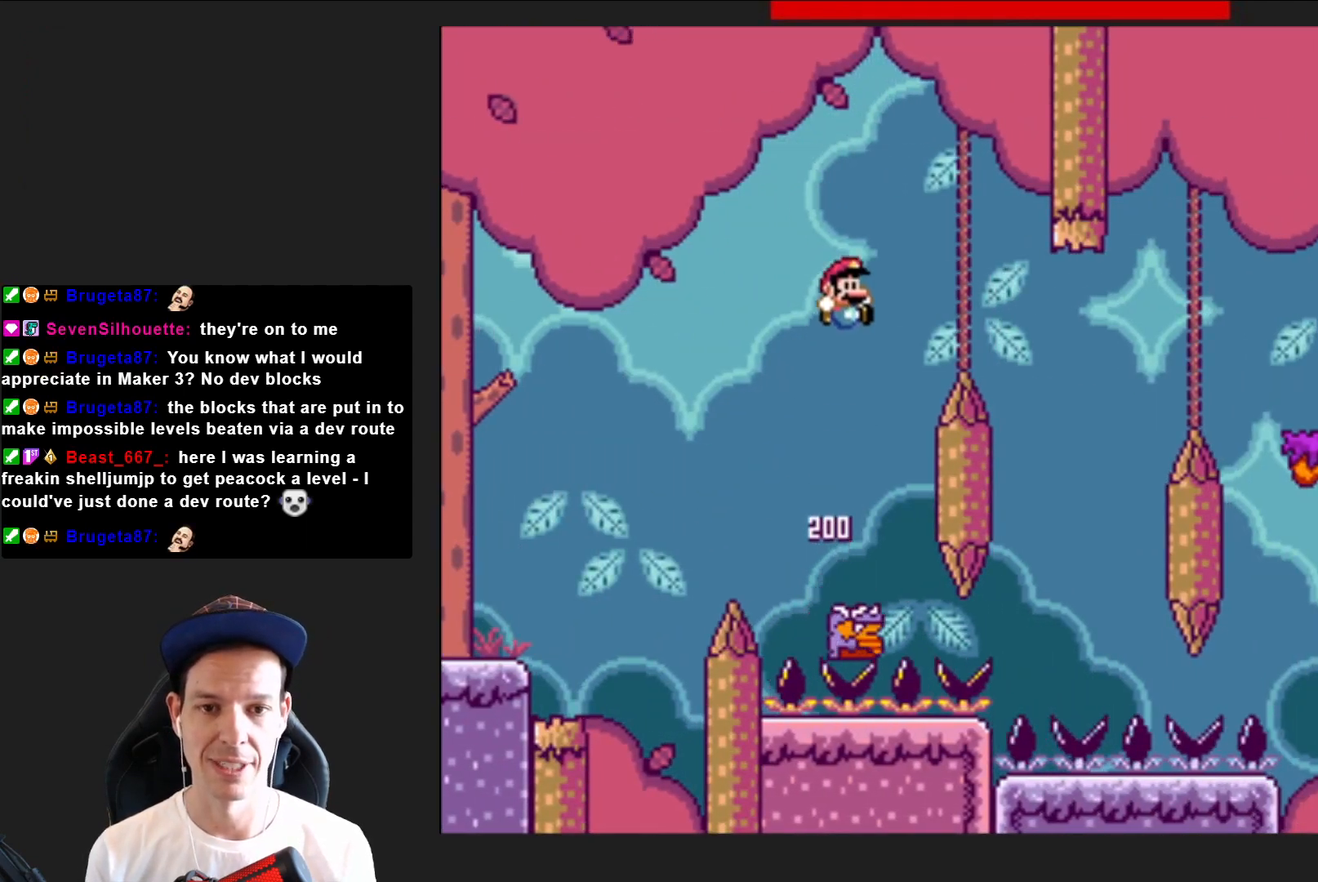
{"buttons": ["CROSS", "SQUARE", "DPAD_LEFT"], "right_stick": "center", "events": [[267, "DPAD_RIGHT", "up"], [434, "DPAD_LEFT", "down"]]}
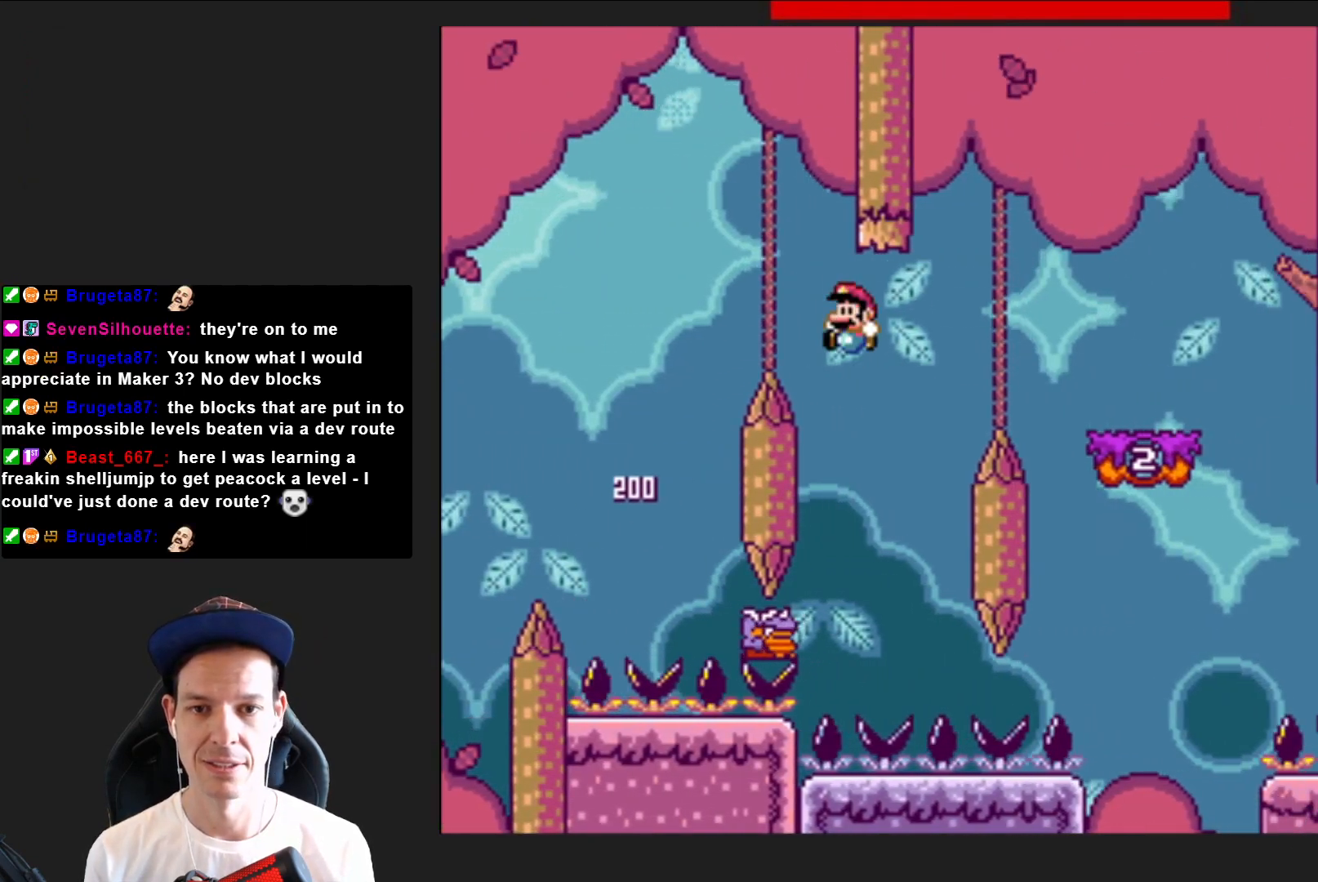
{"buttons": ["CROSS", "SQUARE", "DPAD_RIGHT"], "right_stick": "center", "events": [[134, "DPAD_LEFT", "up"], [234, "DPAD_RIGHT", "down"]]}
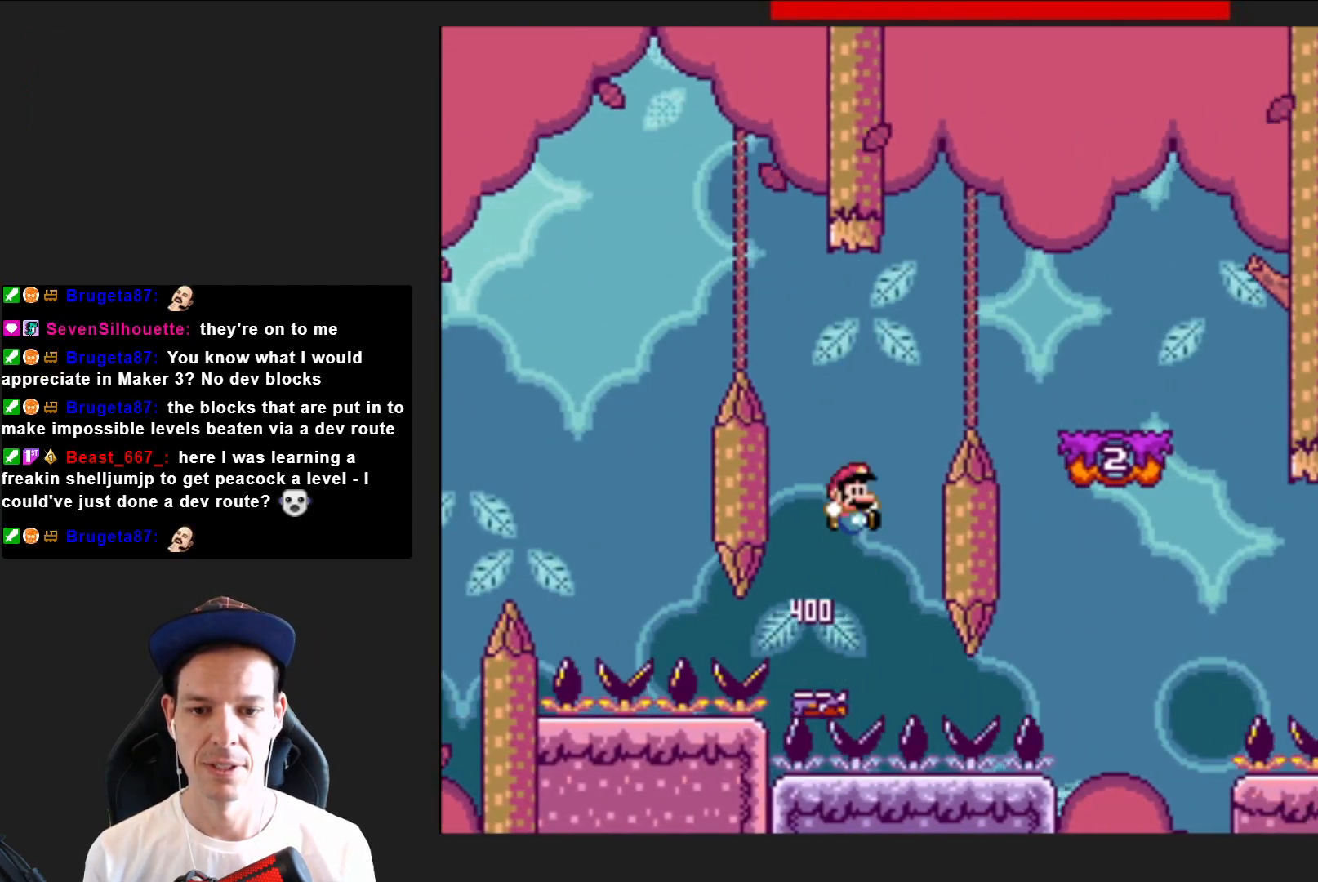
{"buttons": ["SQUARE", "DPAD_LEFT"], "right_stick": "center", "events": [[334, "DPAD_RIGHT", "up"], [434, "CROSS", "up"], [434, "DPAD_LEFT", "down"]]}
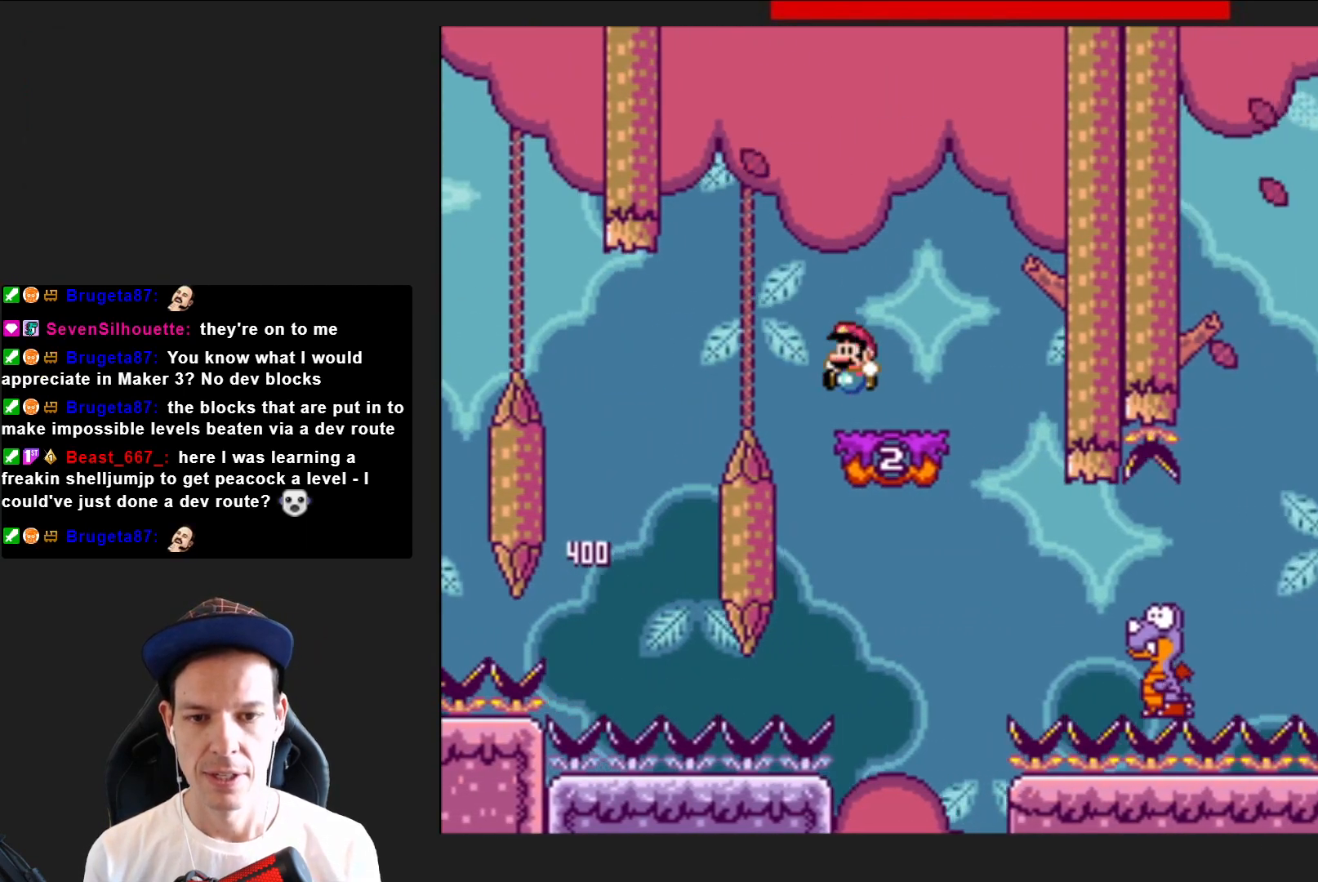
{"buttons": ["SQUARE"], "right_stick": "center", "events": [[134, "DPAD_LEFT", "up"], [367, "CROSS", "down"], [401, "DPAD_LEFT", "down"], [501, "CROSS", "up"], [501, "DPAD_LEFT", "up"]]}
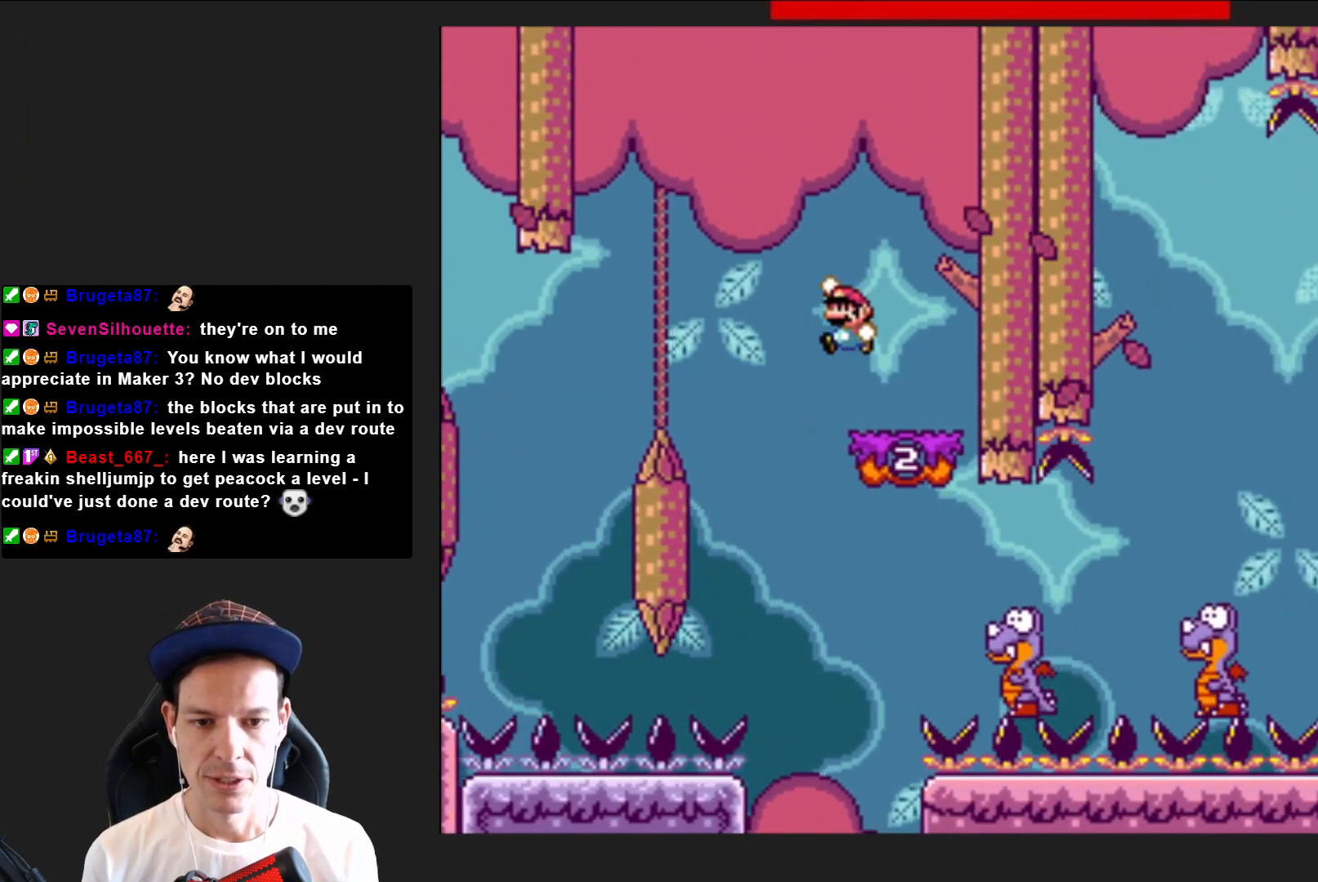
{"buttons": ["SQUARE", "DPAD_RIGHT"], "right_stick": "center", "events": [[167, "DPAD_RIGHT", "down"]]}
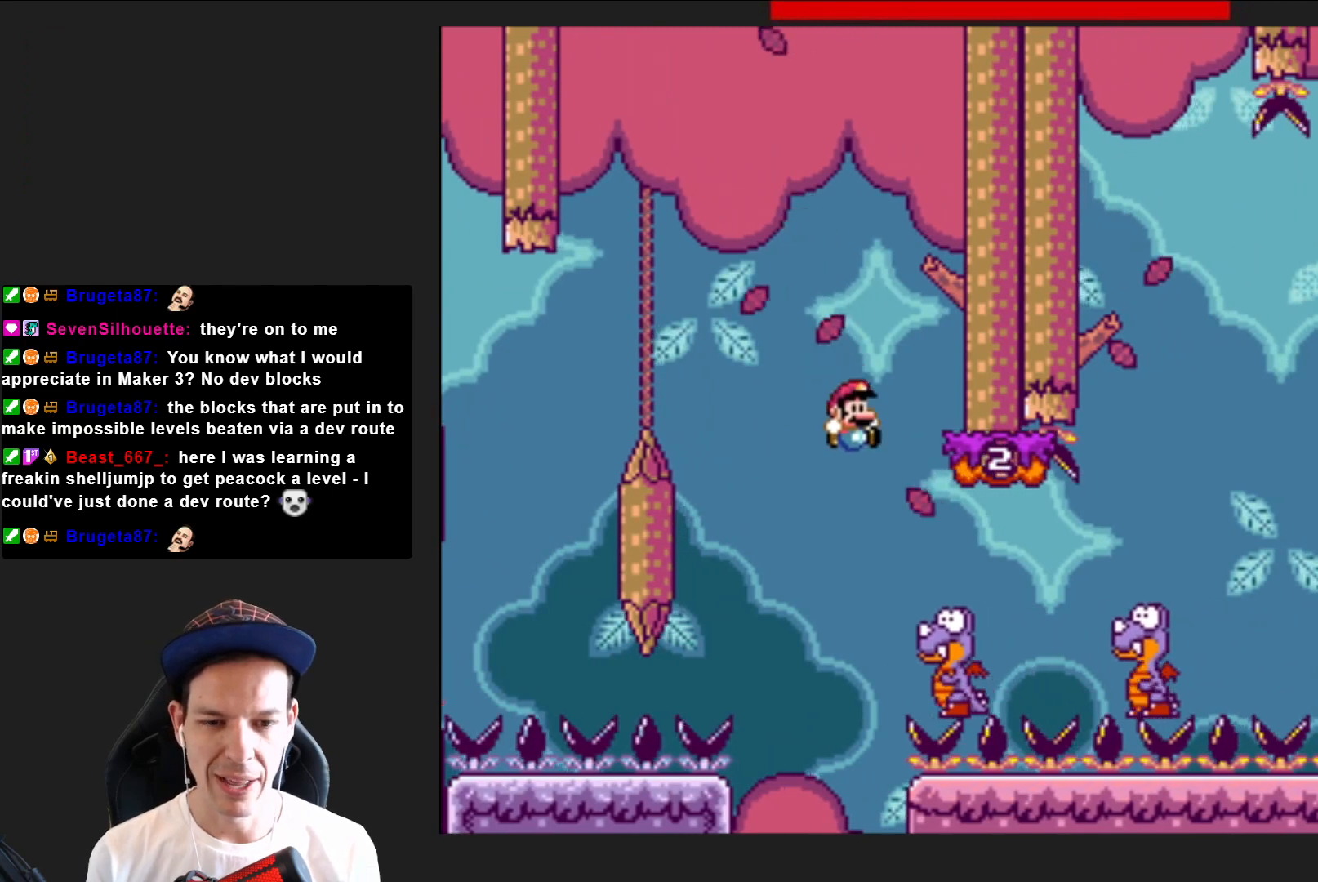
{"buttons": ["CROSS", "SQUARE", "DPAD_RIGHT"], "right_stick": "center", "events": [[367, "CROSS", "down"]]}
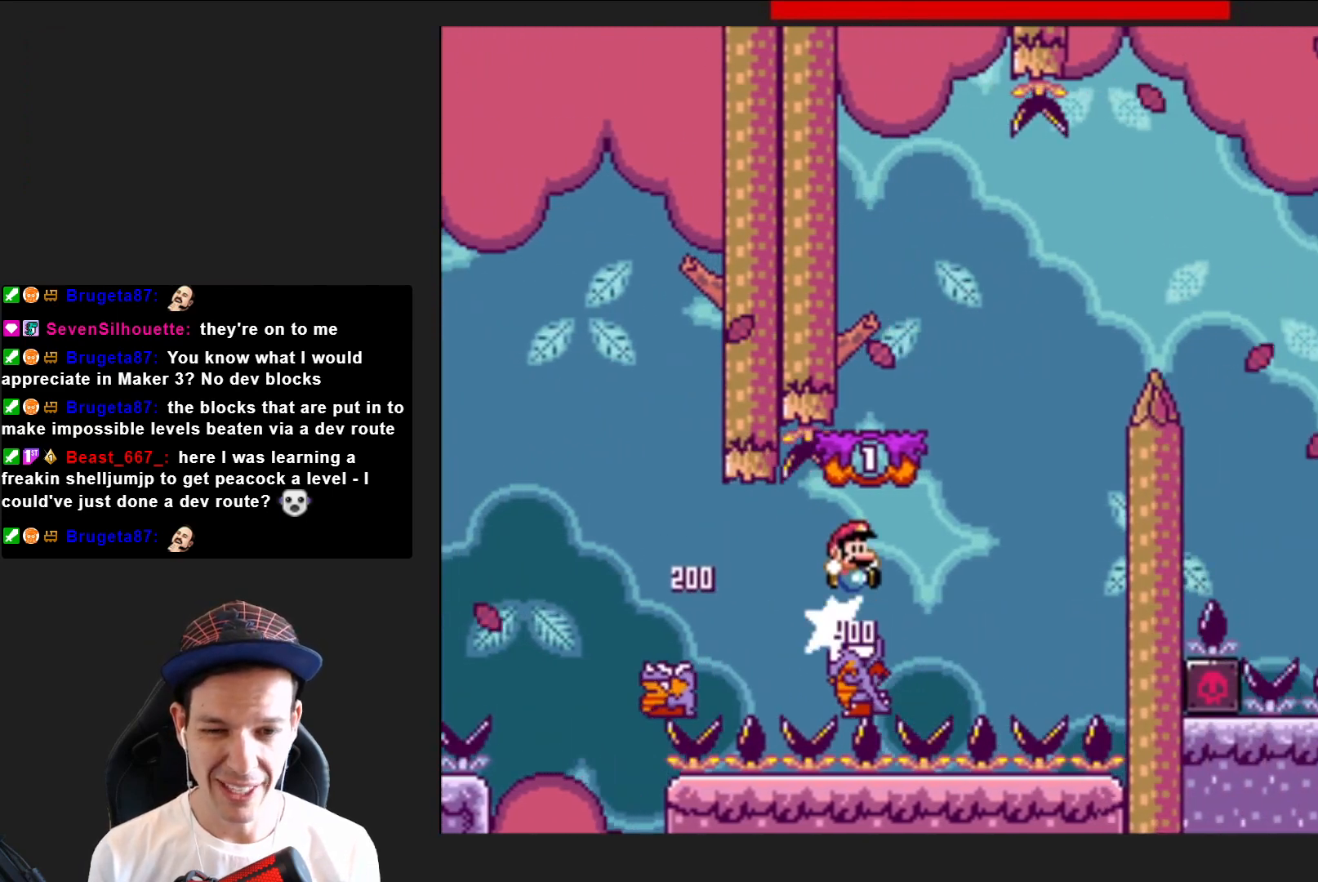
{"buttons": ["SQUARE", "DPAD_RIGHT"], "right_stick": "center", "events": [[33, "DPAD_RIGHT", "up"], [133, "DPAD_LEFT", "down"], [267, "CROSS", "up"], [300, "DPAD_LEFT", "up"], [434, "DPAD_RIGHT", "down"]]}
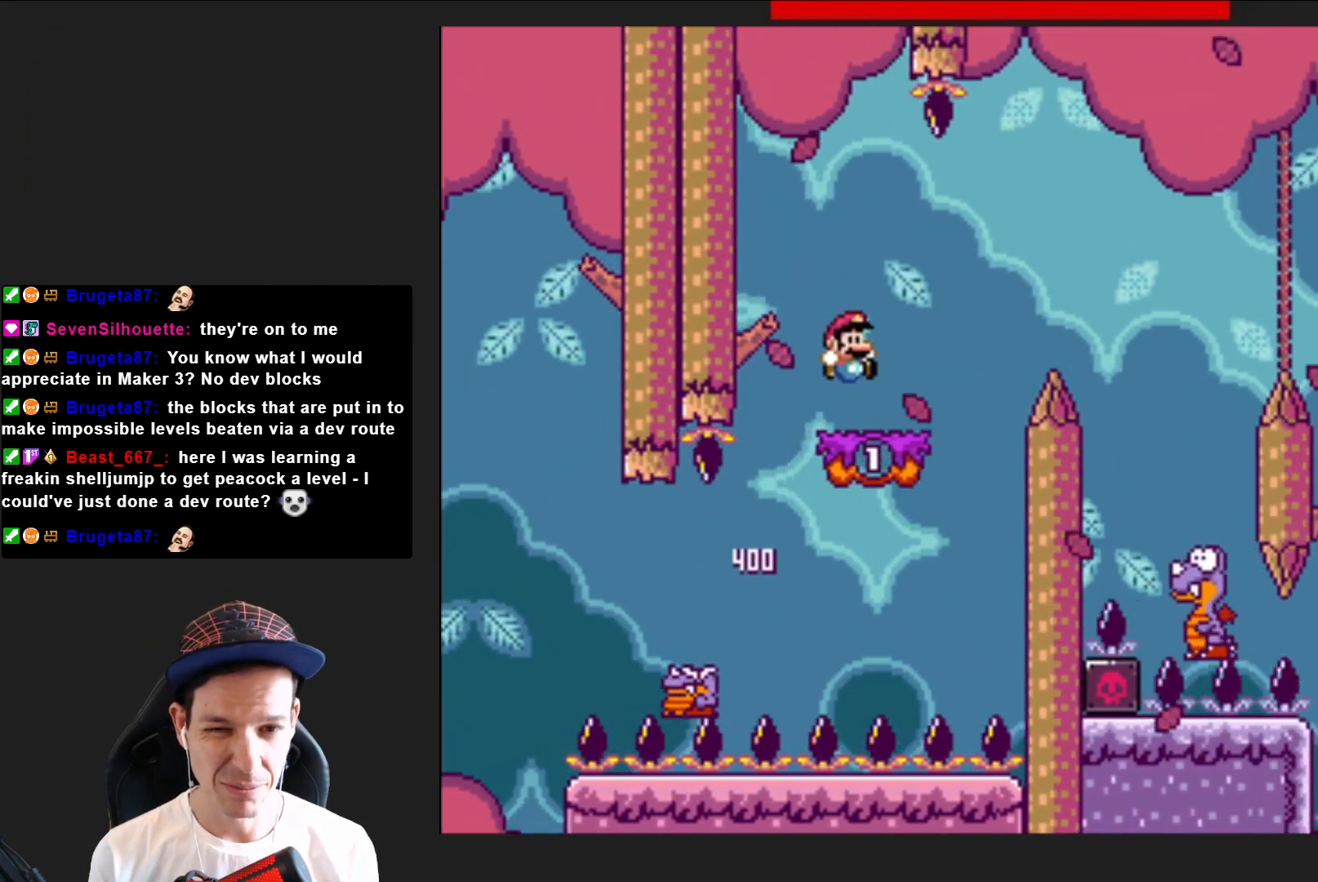
{"buttons": ["SQUARE", "DPAD_RIGHT"], "right_stick": "center", "events": [[101, "CROSS", "down"], [334, "CROSS", "up"]]}
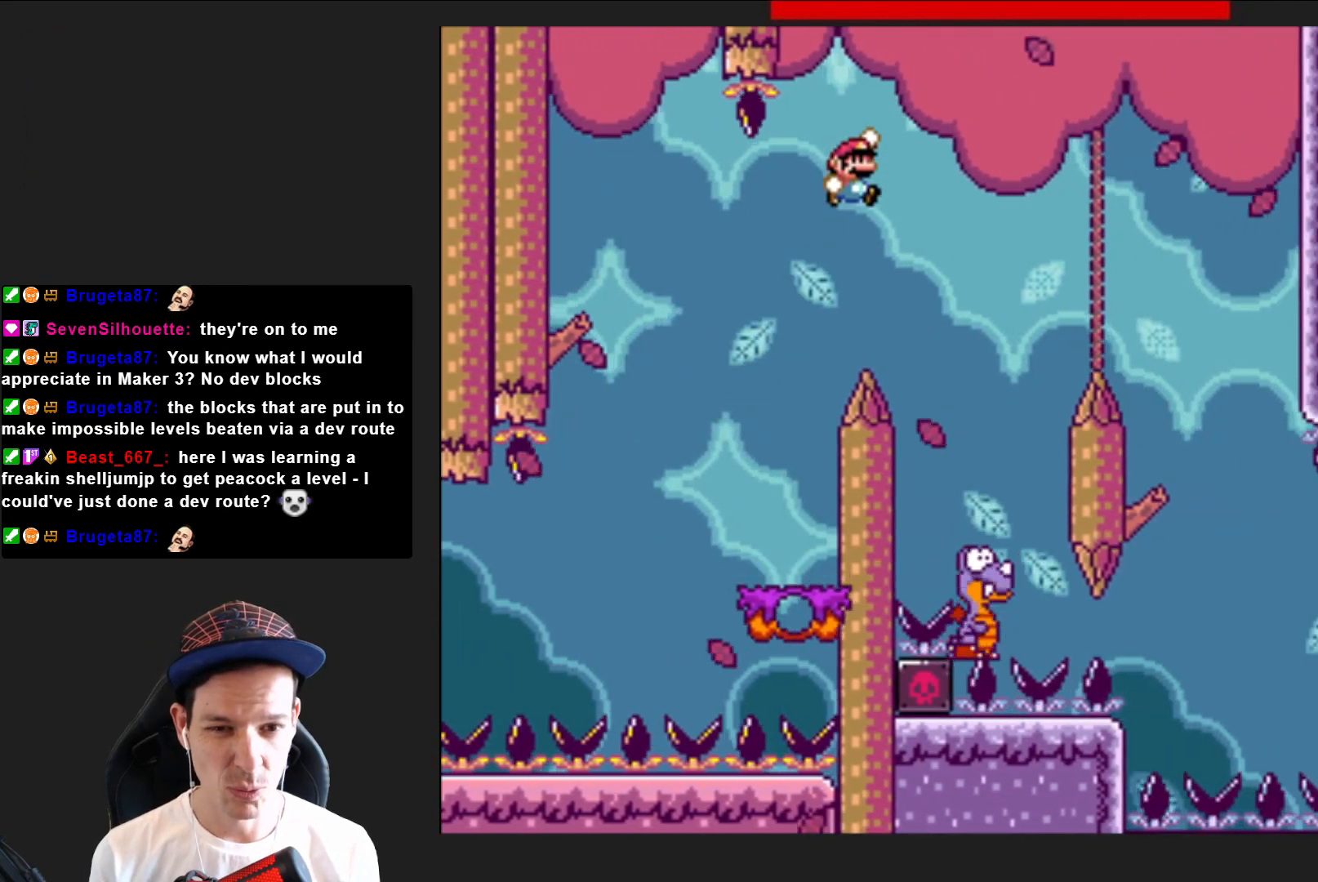
{"buttons": ["CROSS", "SQUARE"], "right_stick": "center", "events": [[67, "DPAD_RIGHT", "up"], [167, "CROSS", "down"], [233, "DPAD_LEFT", "down"], [400, "DPAD_LEFT", "up"]]}
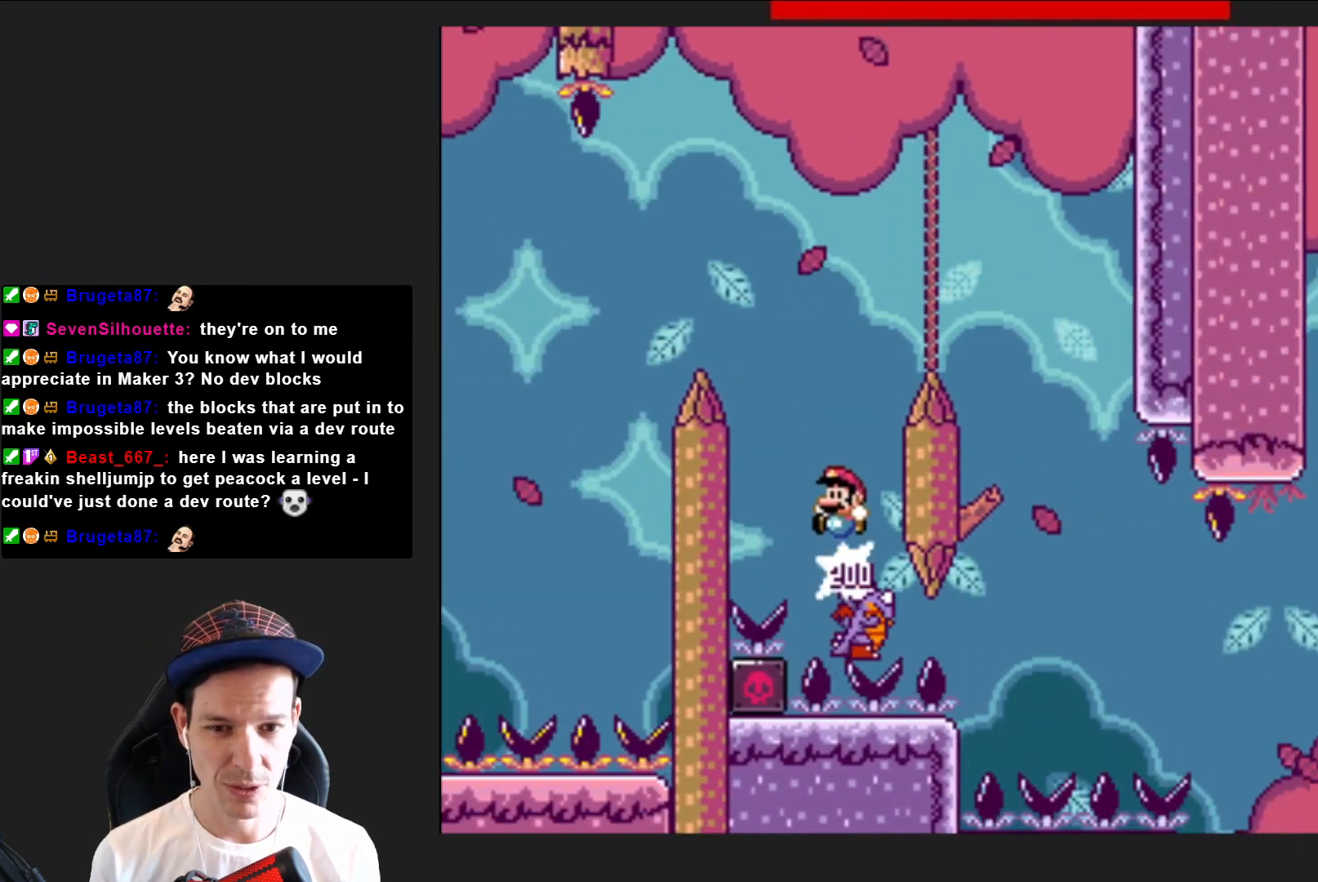
{"buttons": ["CROSS", "SQUARE", "DPAD_RIGHT"], "right_stick": "center", "events": [[34, "DPAD_RIGHT", "down"]]}
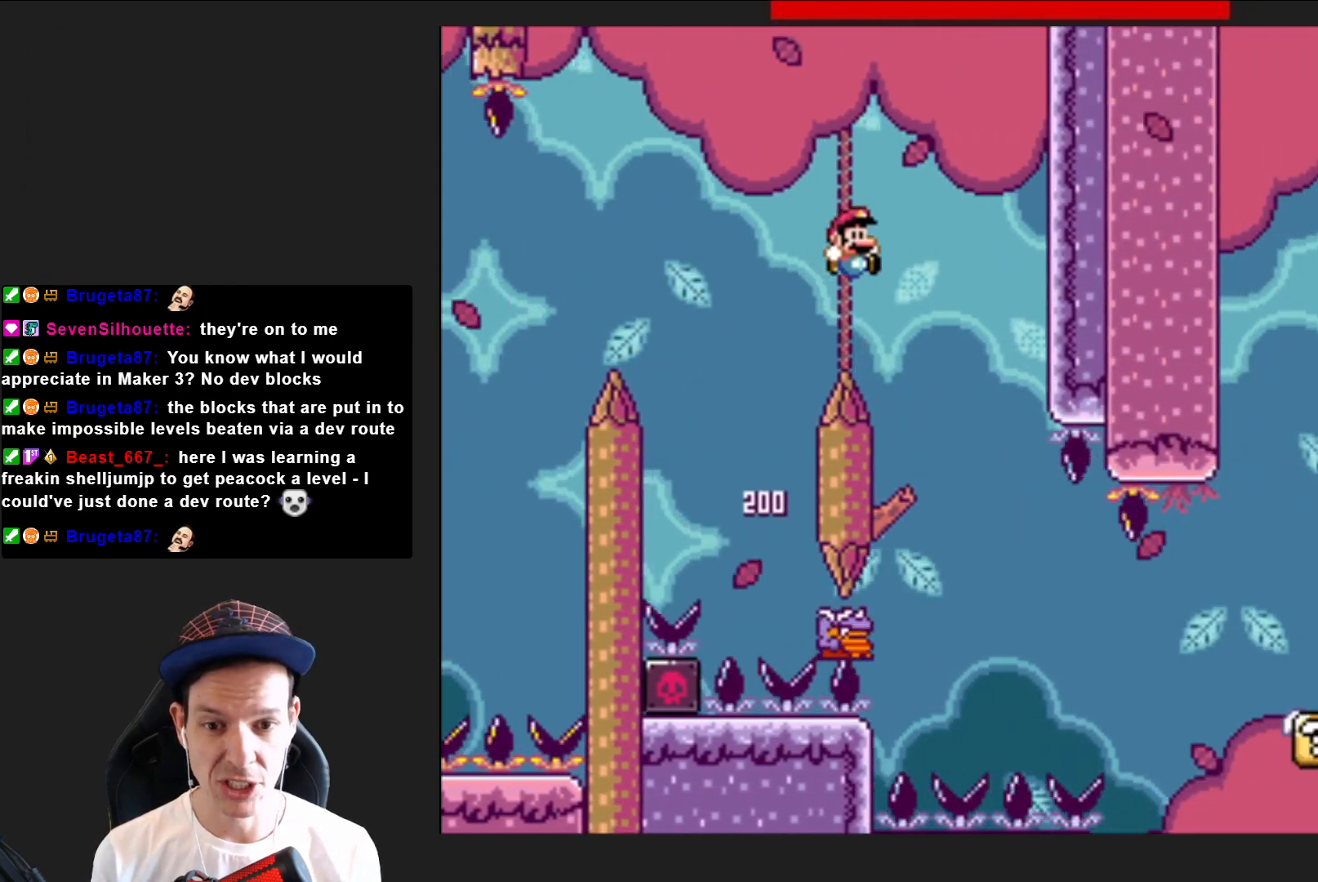
{"buttons": ["SQUARE", "DPAD_RIGHT"], "right_stick": "center", "events": [[67, "DPAD_RIGHT", "up"], [167, "DPAD_LEFT", "down"], [300, "DPAD_LEFT", "up"], [367, "CROSS", "up"], [400, "DPAD_RIGHT", "down"]]}
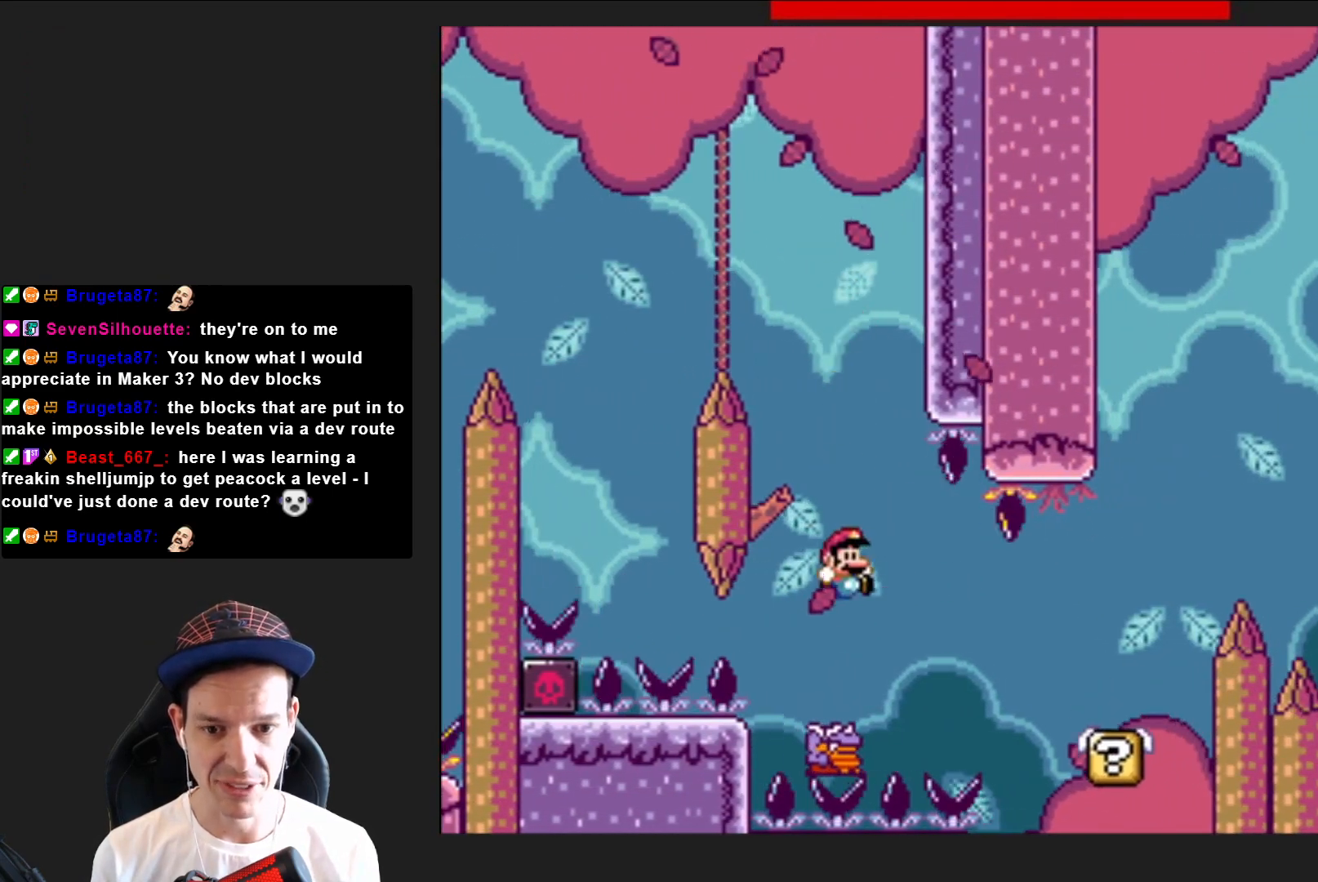
{"buttons": ["SQUARE", "DPAD_RIGHT"], "right_stick": "center", "events": []}
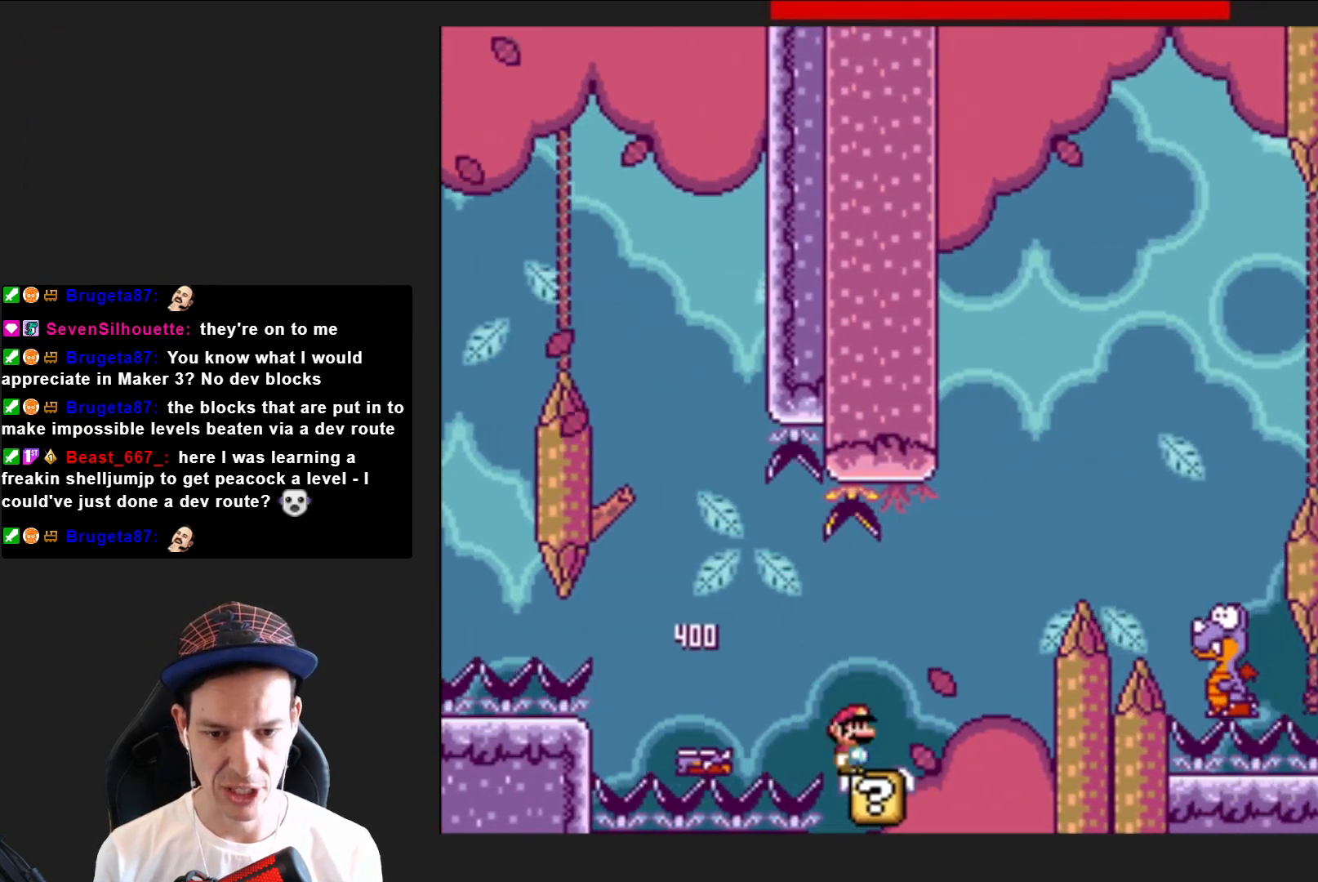
{"buttons": ["SQUARE", "DPAD_RIGHT"], "right_stick": "center", "events": [[67, "CROSS", "down"], [500, "CROSS", "up"]]}
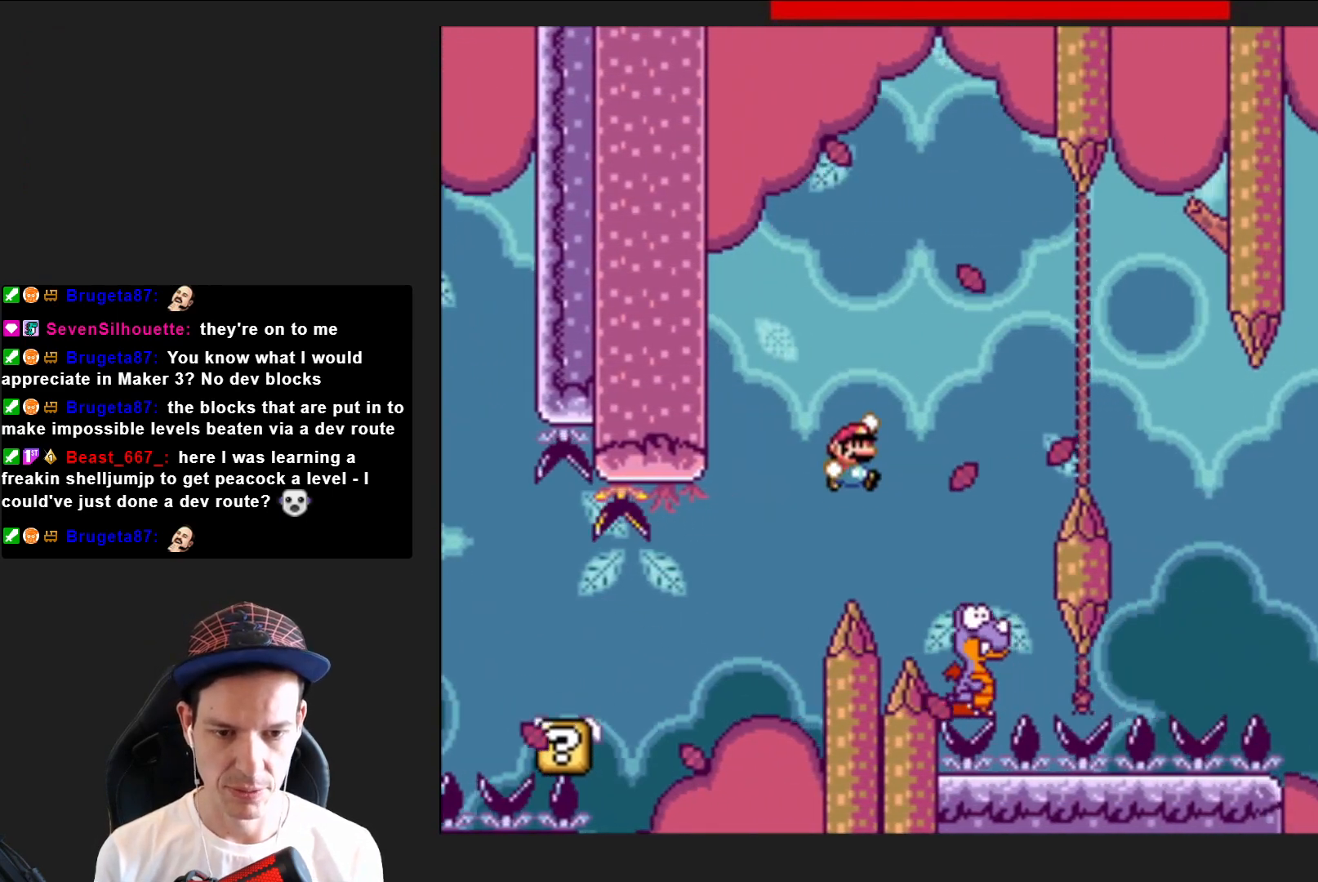
{"buttons": ["CROSS", "SQUARE", "DPAD_RIGHT"], "right_stick": "center", "events": [[100, "CROSS", "down"], [100, "DPAD_RIGHT", "up"], [234, "DPAD_LEFT", "down"], [367, "DPAD_LEFT", "up"], [501, "DPAD_RIGHT", "down"]]}
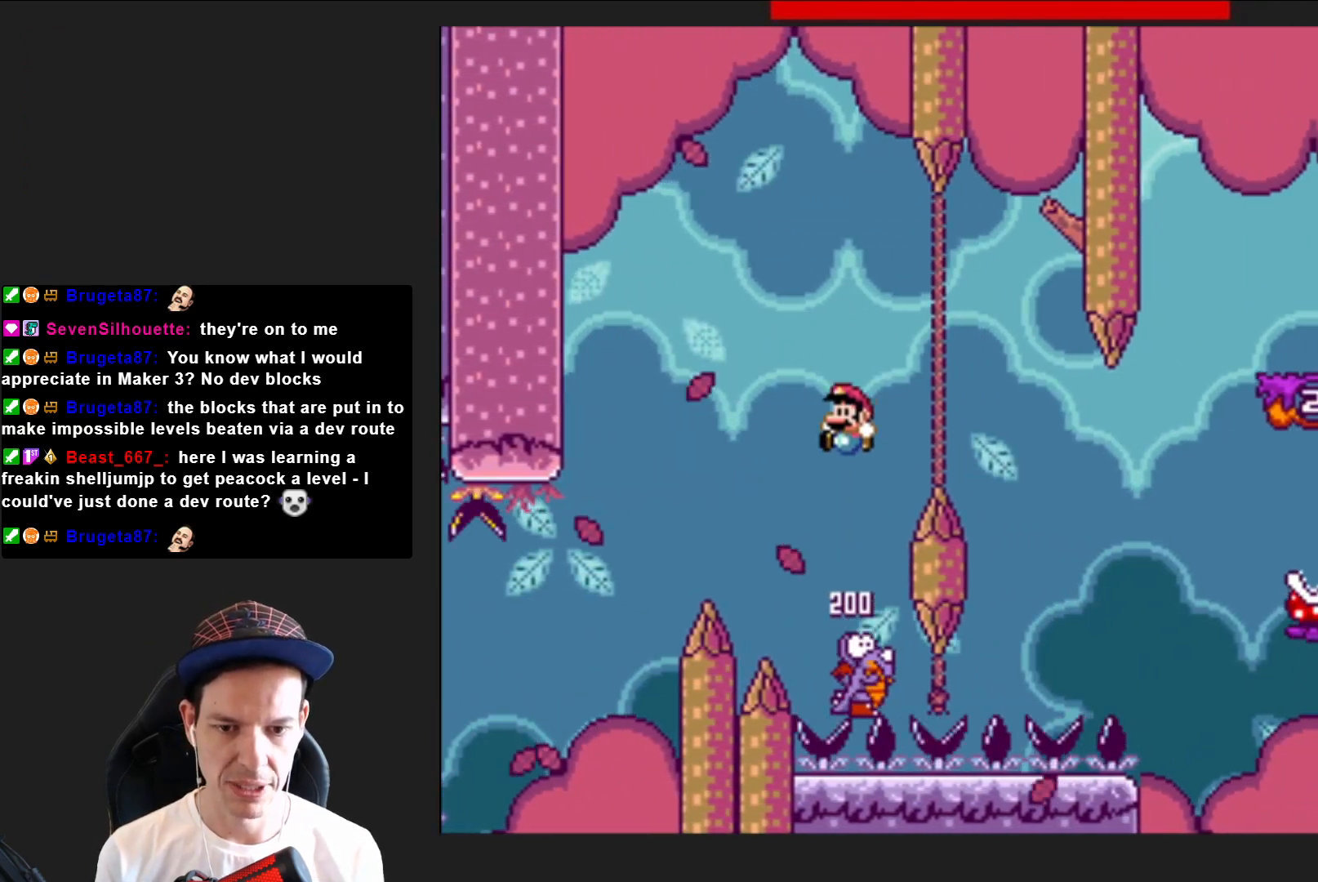
{"buttons": ["CROSS", "SQUARE"], "right_stick": "center", "events": [[434, "DPAD_RIGHT", "up"]]}
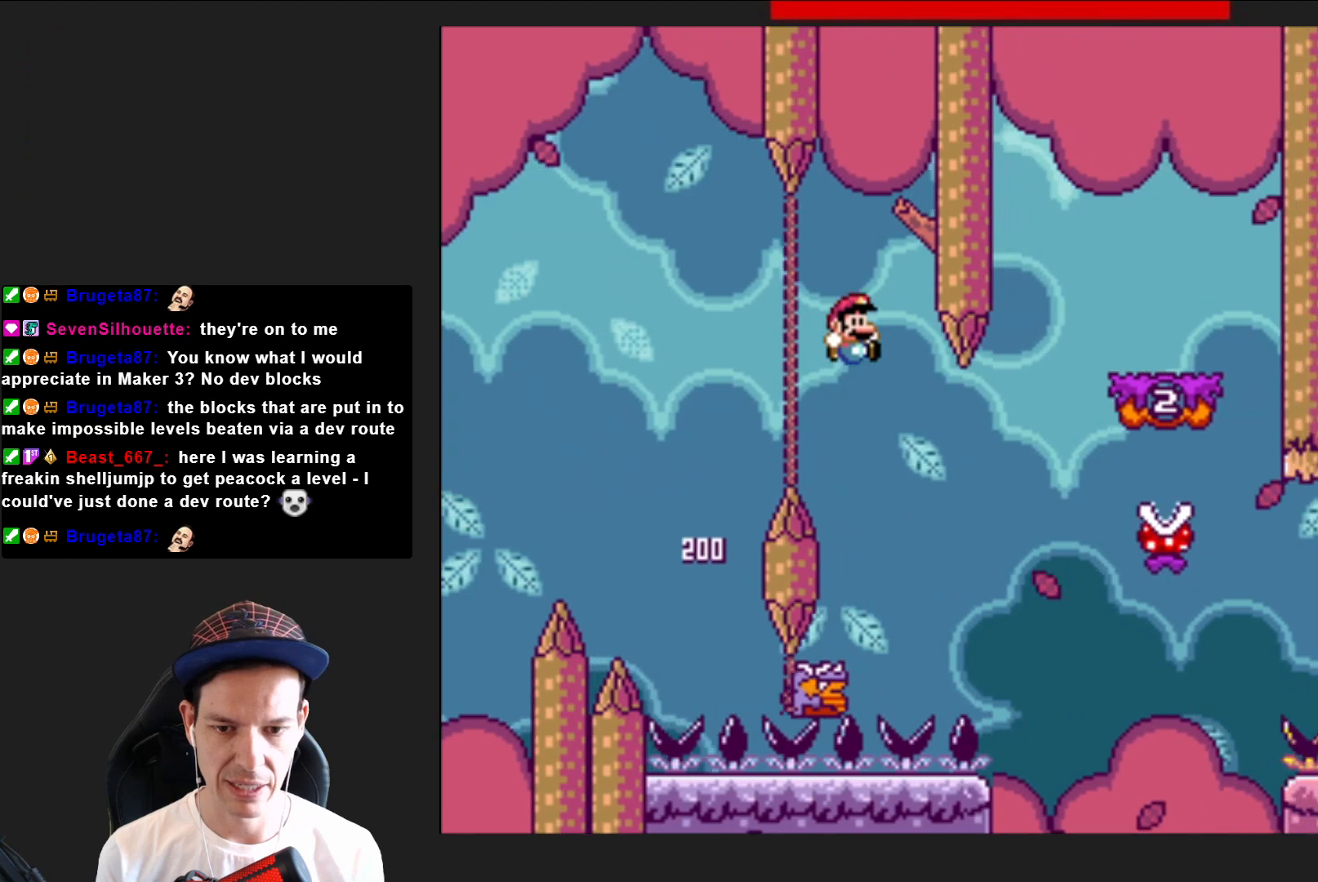
{"buttons": ["CROSS", "SQUARE", "DPAD_RIGHT"], "right_stick": "center", "events": [[34, "DPAD_LEFT", "down"], [134, "DPAD_LEFT", "up"], [234, "DPAD_RIGHT", "down"]]}